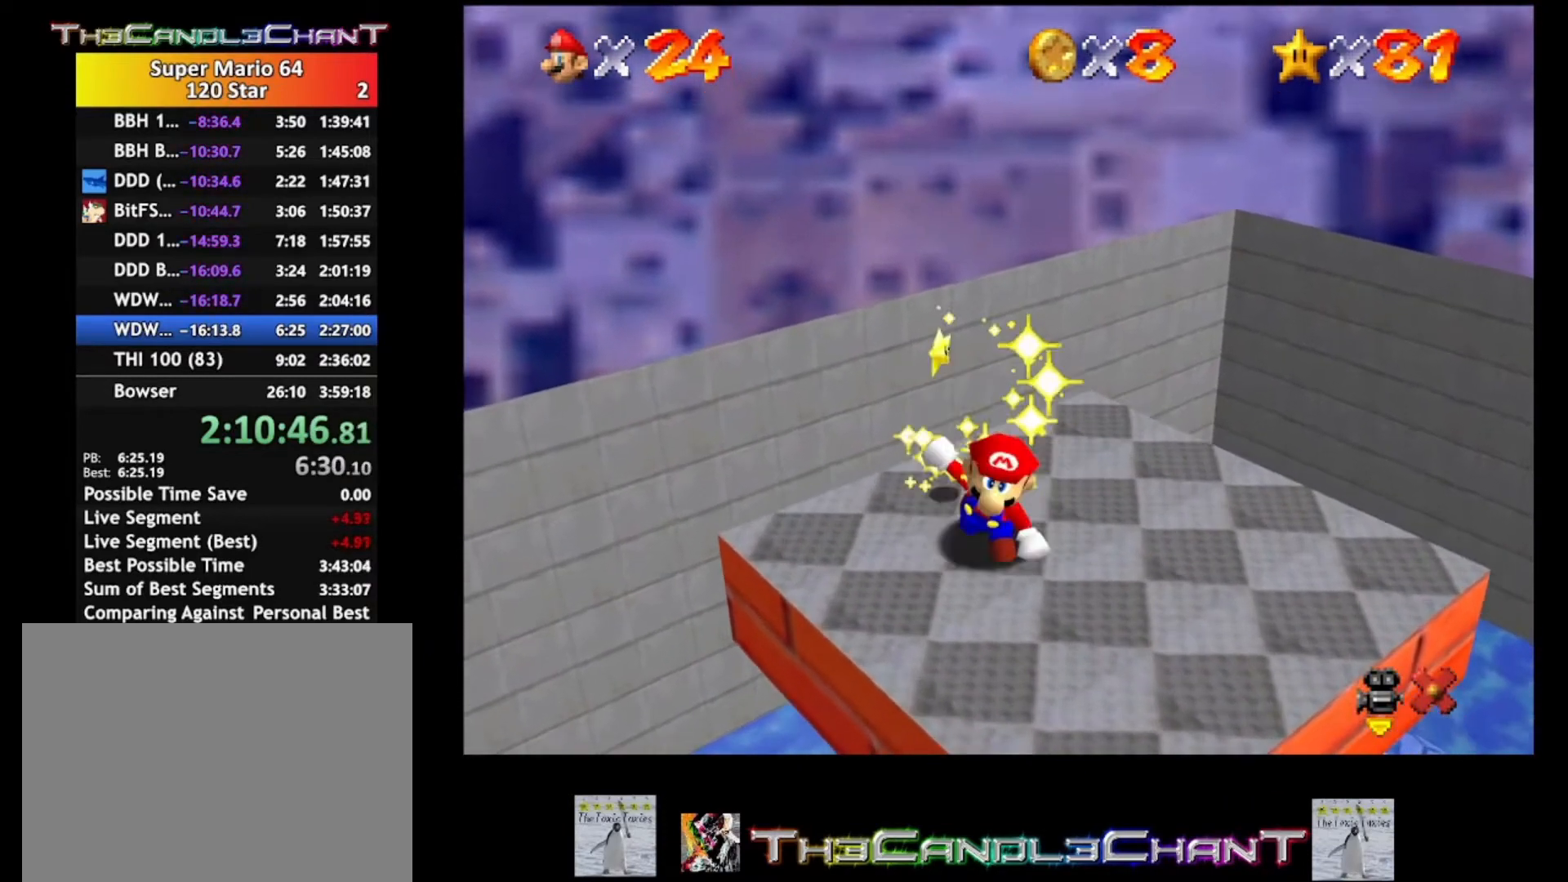
Gameplay with a controller (Xbox layout); each line is a JSON object with the inputs held at the frame after it. "events" lists button and stick changes between this image and that frame as [ms after this image, input, new state], when the widget could be followed in between.
{"buttons": [], "left_stick": "center", "right_stick": "center", "events": [[233, "left_stick", "center"]]}
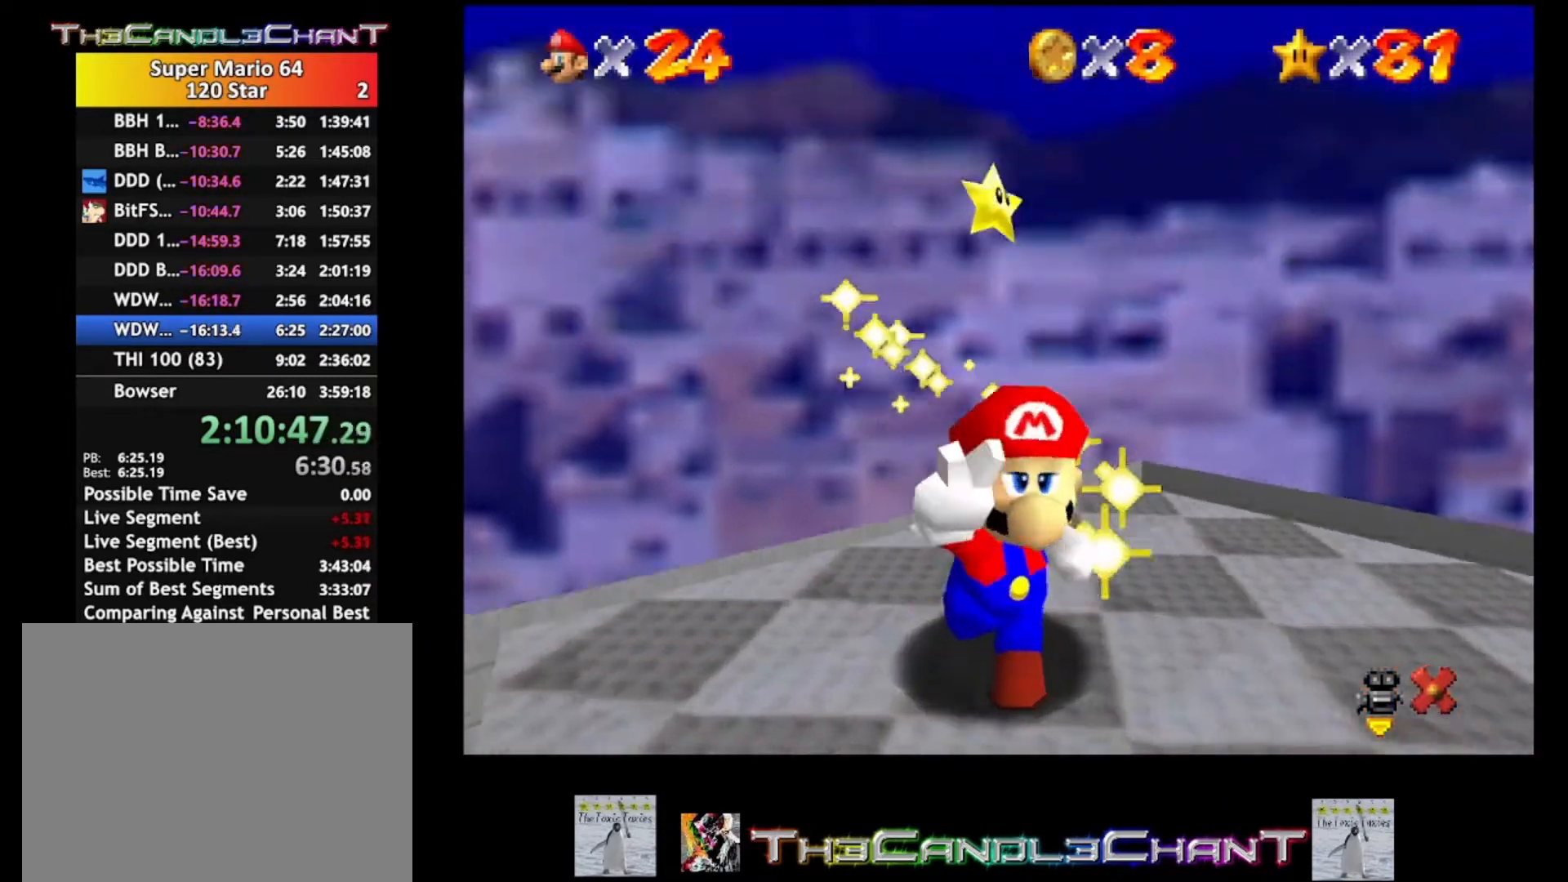
{"buttons": [], "left_stick": "center", "right_stick": "center", "events": []}
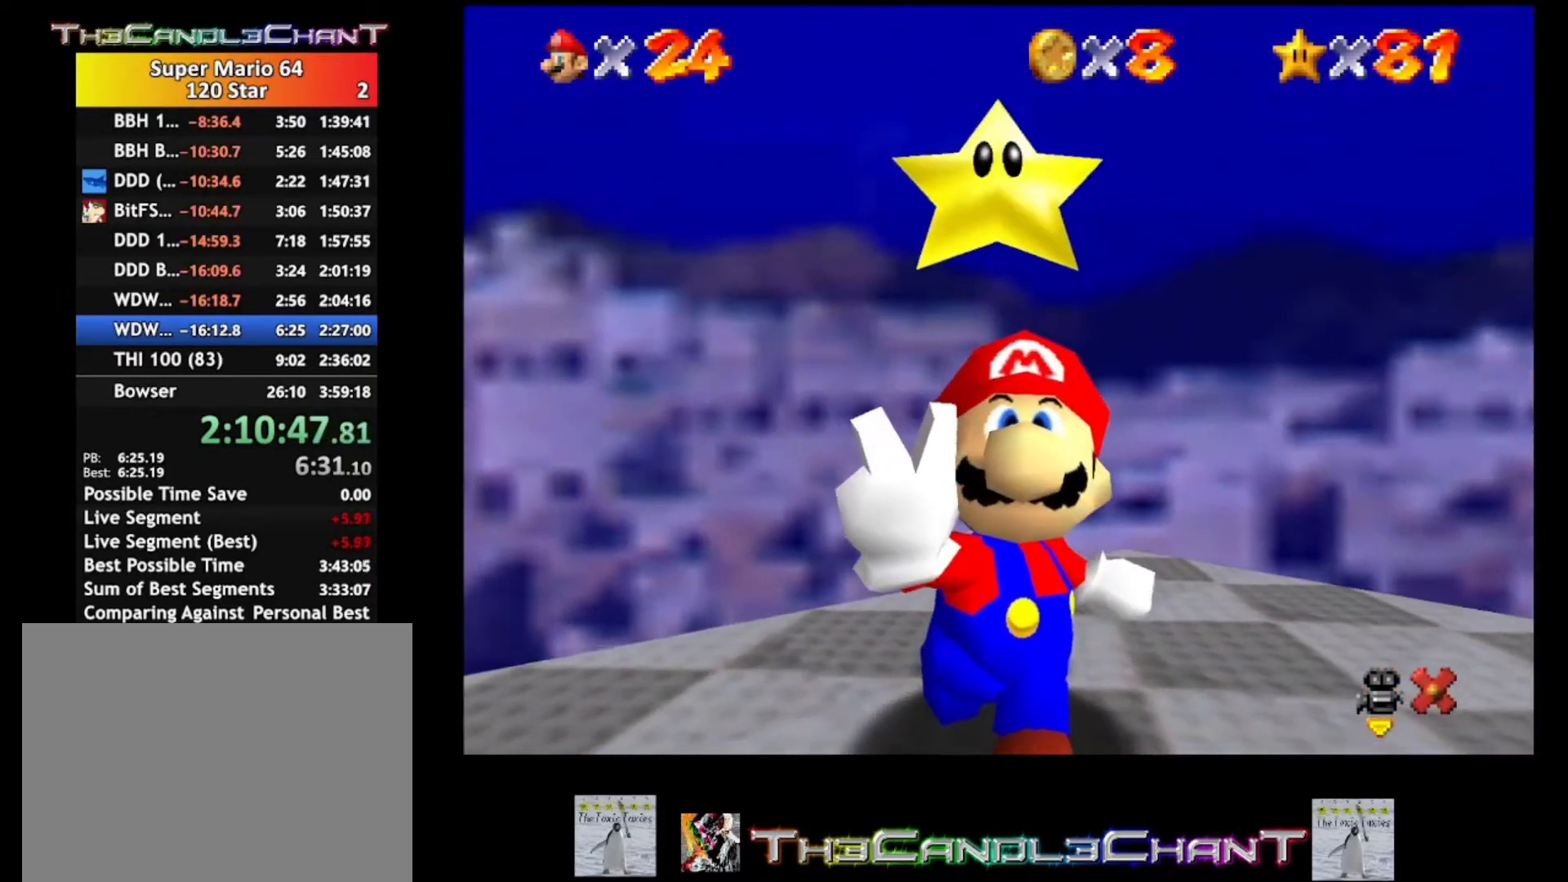
{"buttons": [], "left_stick": "center", "right_stick": "center", "events": []}
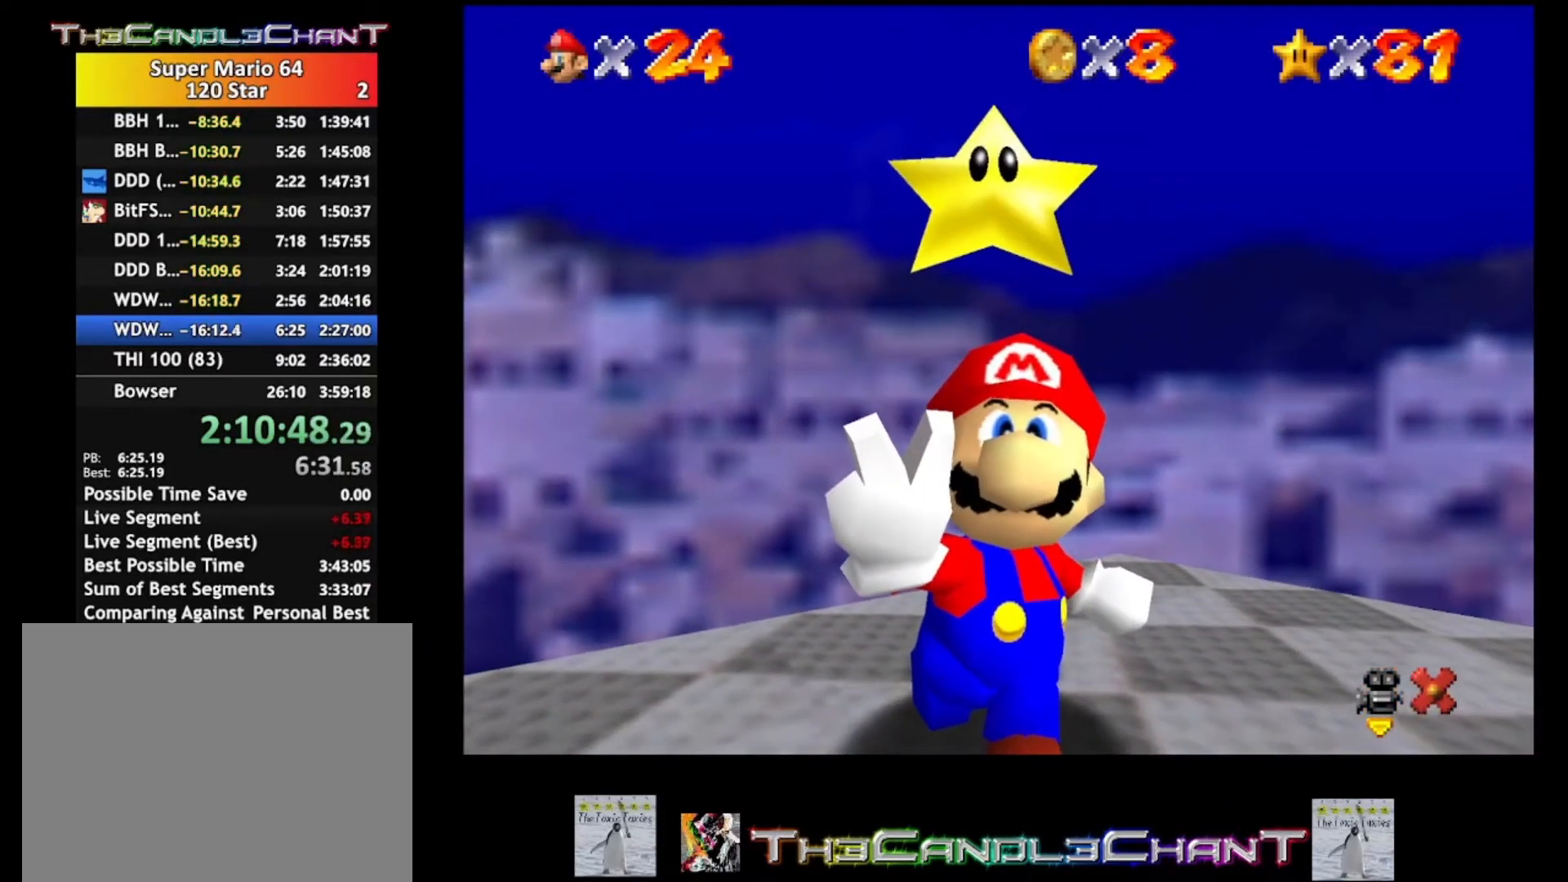
{"buttons": [], "left_stick": "center", "right_stick": "center", "events": []}
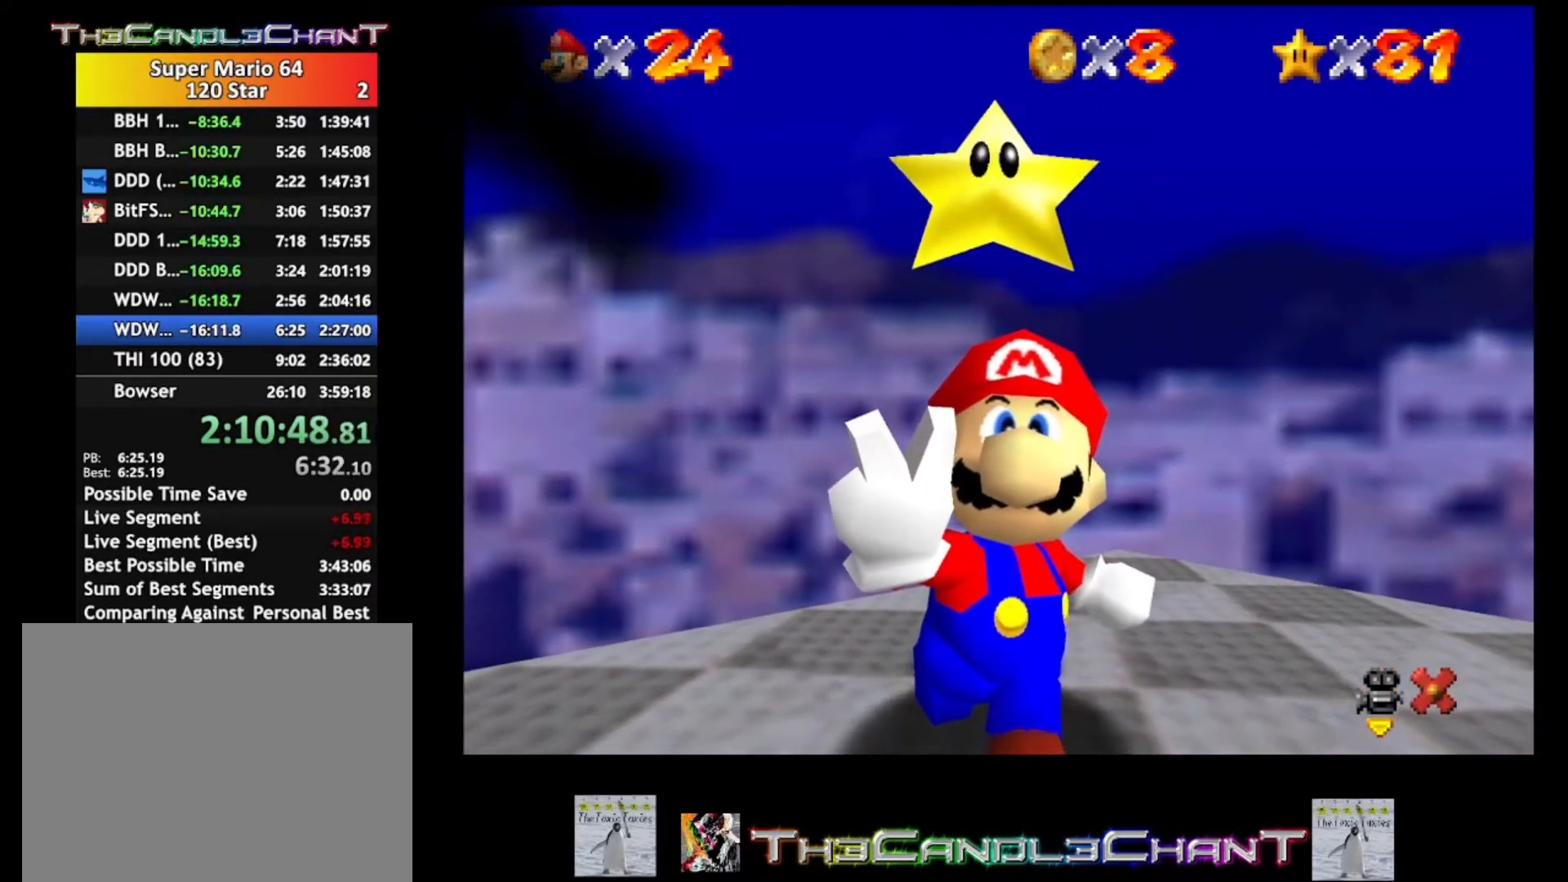
{"buttons": [], "left_stick": "center", "right_stick": "center", "events": []}
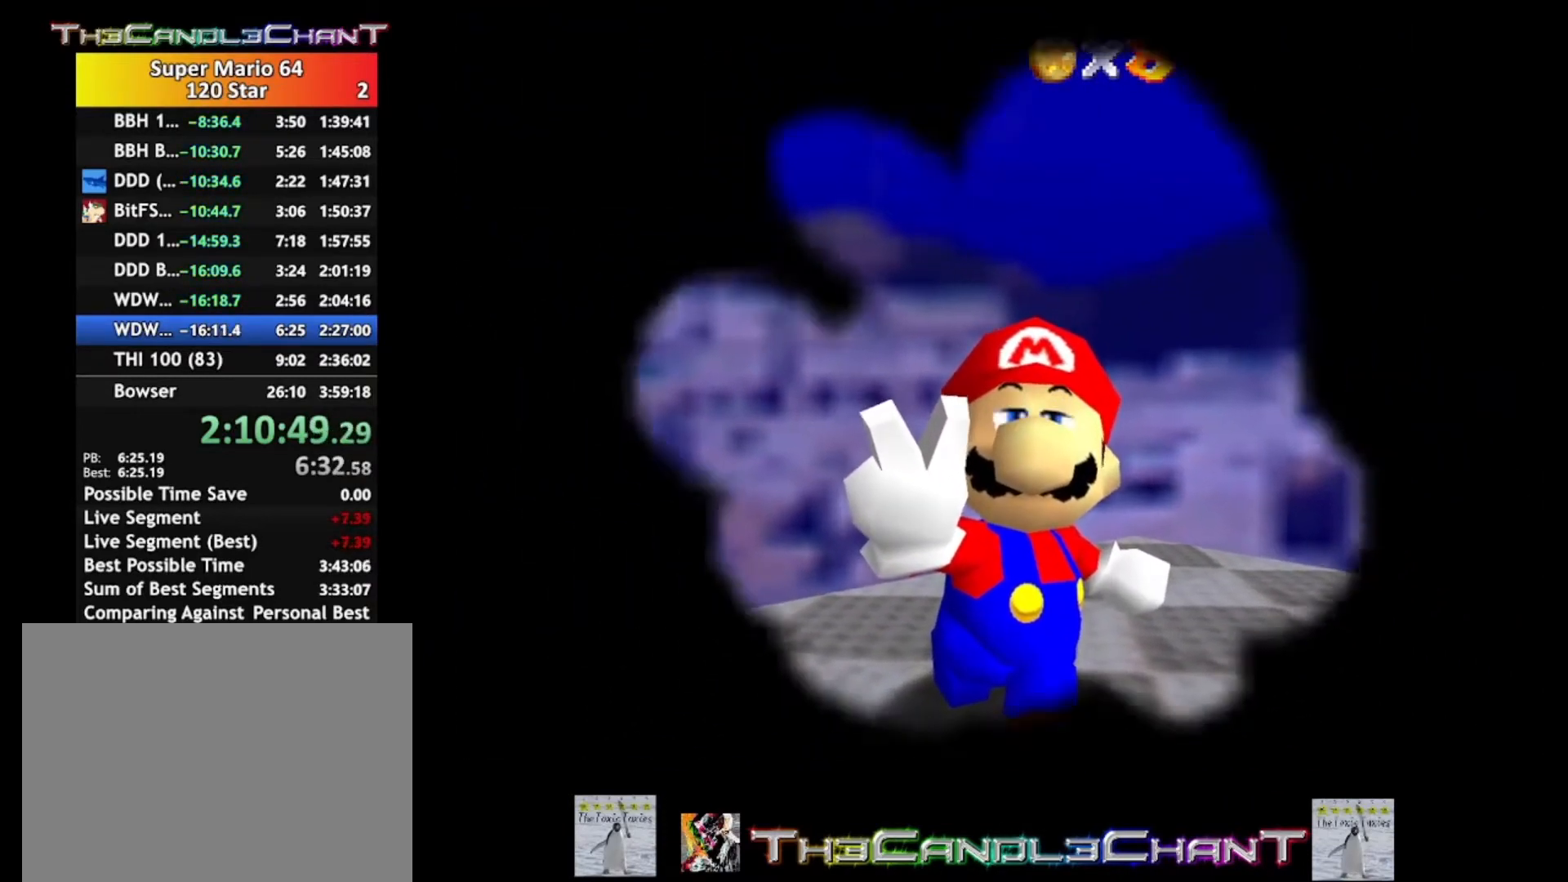
{"buttons": [], "left_stick": "center", "right_stick": "center", "events": []}
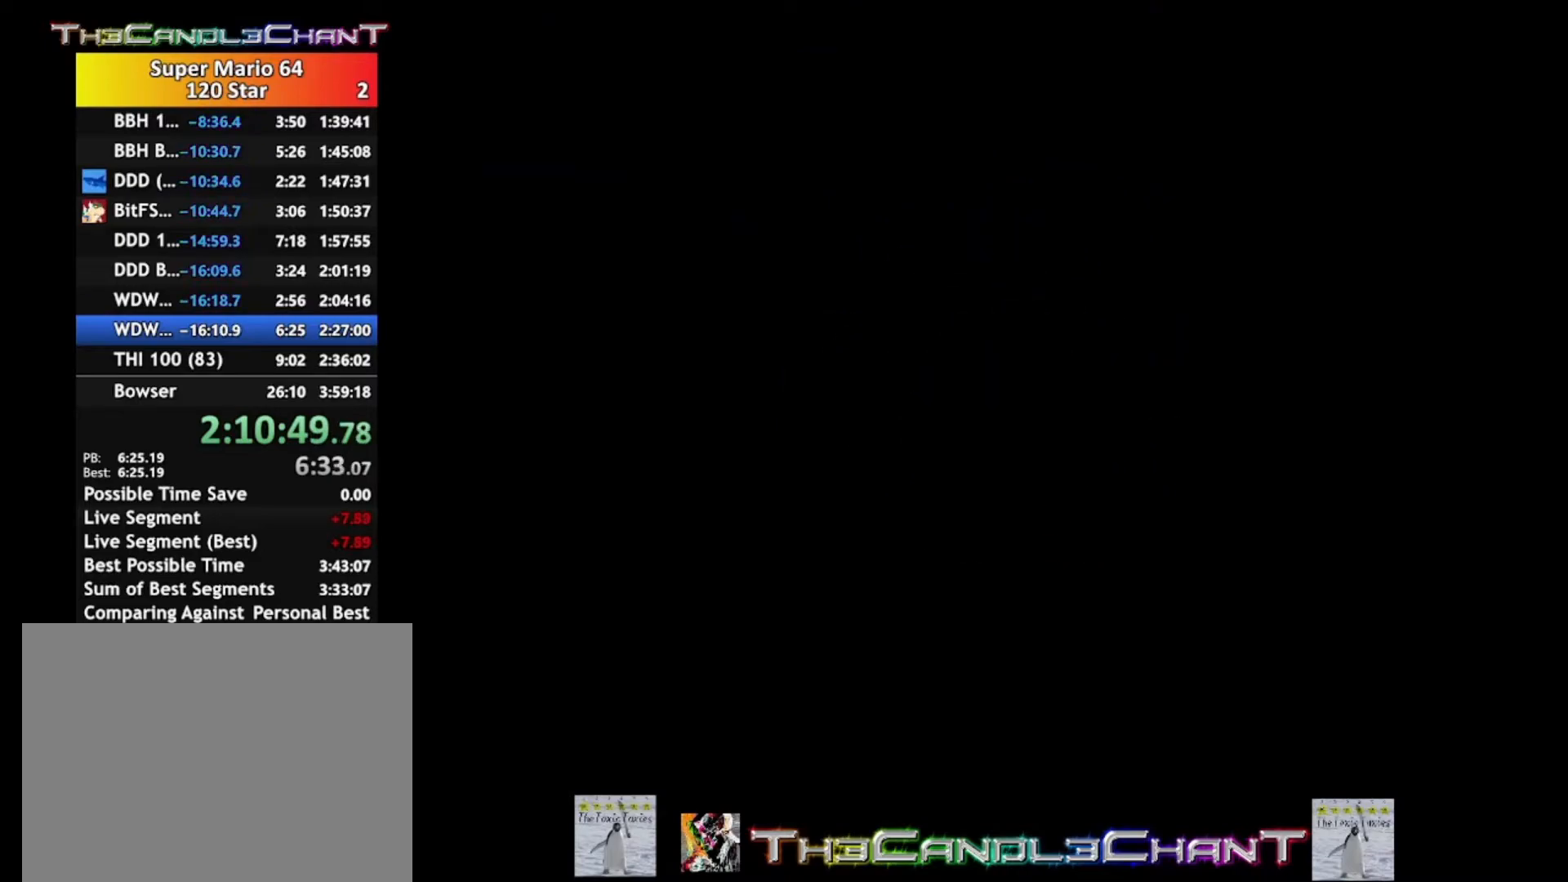
{"buttons": [], "left_stick": "center", "right_stick": "center", "events": []}
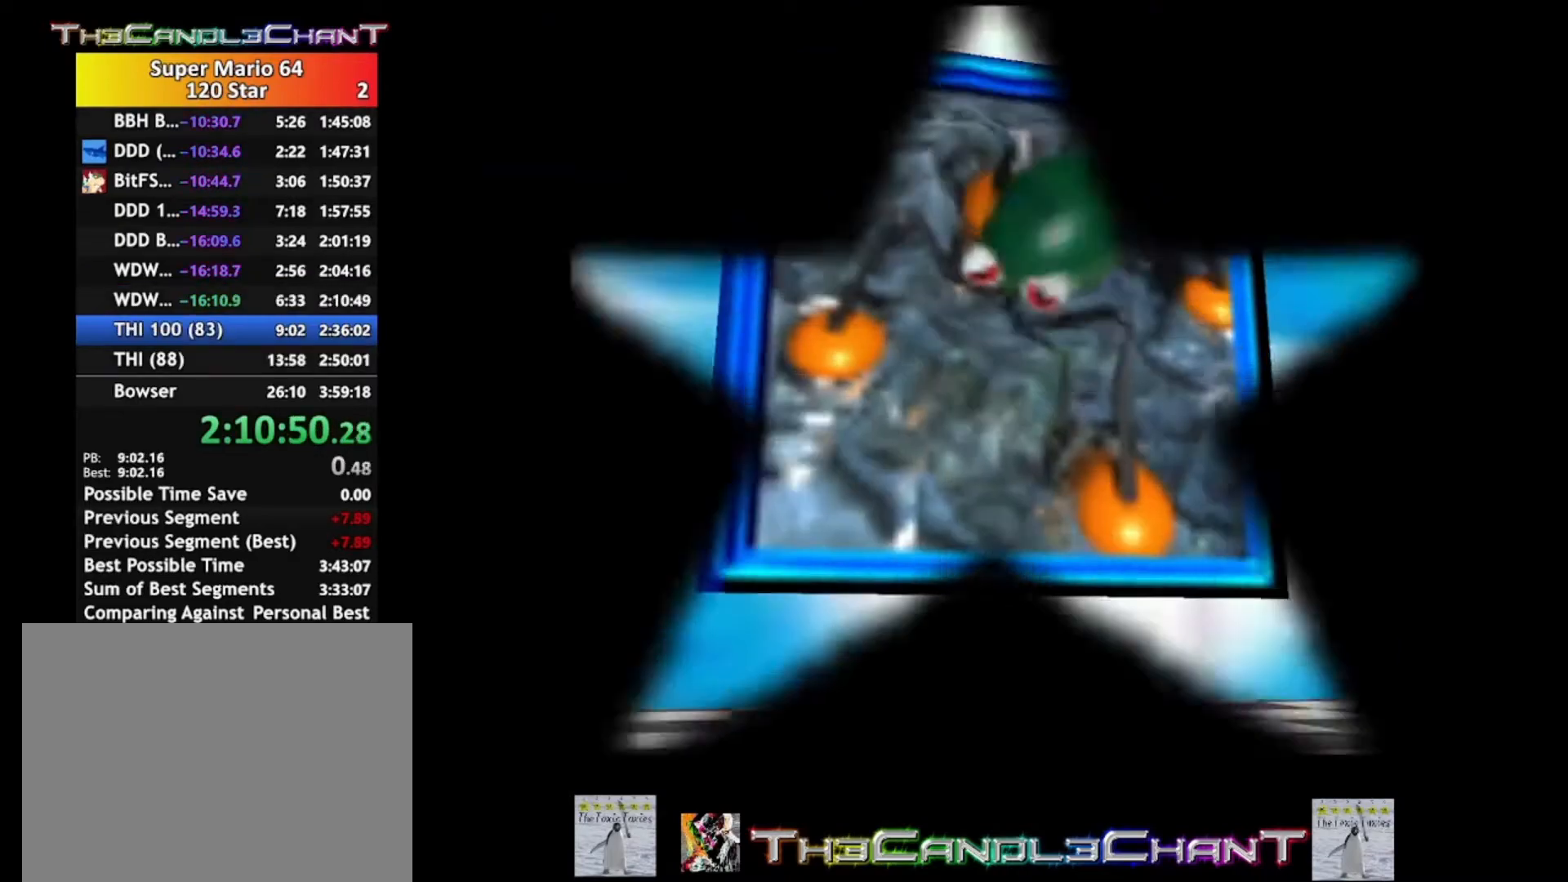
{"buttons": [], "left_stick": "center", "right_stick": "center", "events": []}
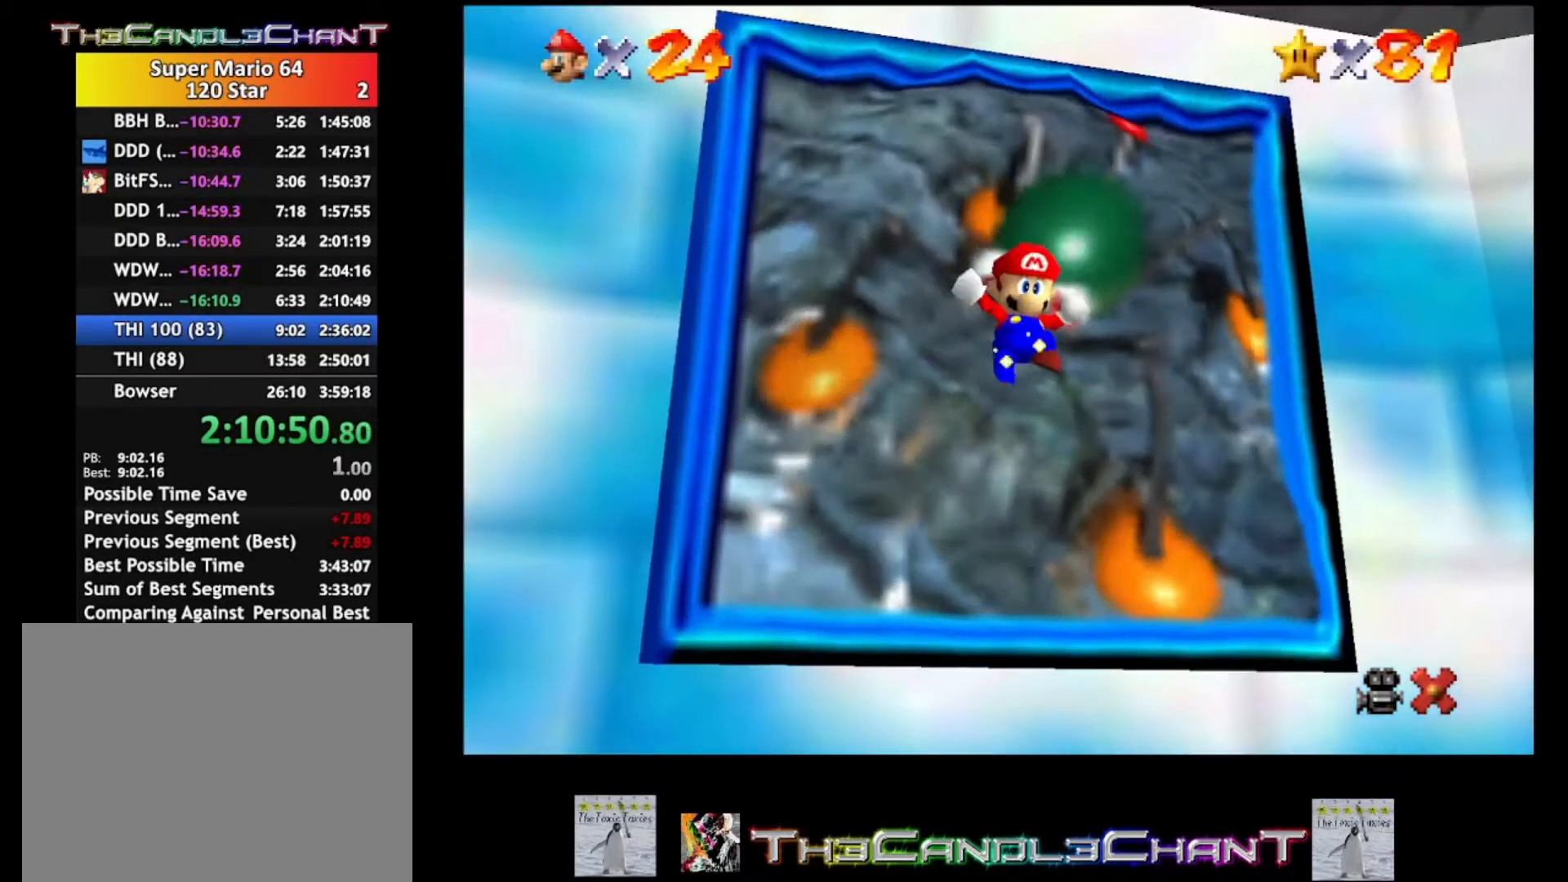
{"buttons": [], "left_stick": "center", "right_stick": "center", "events": []}
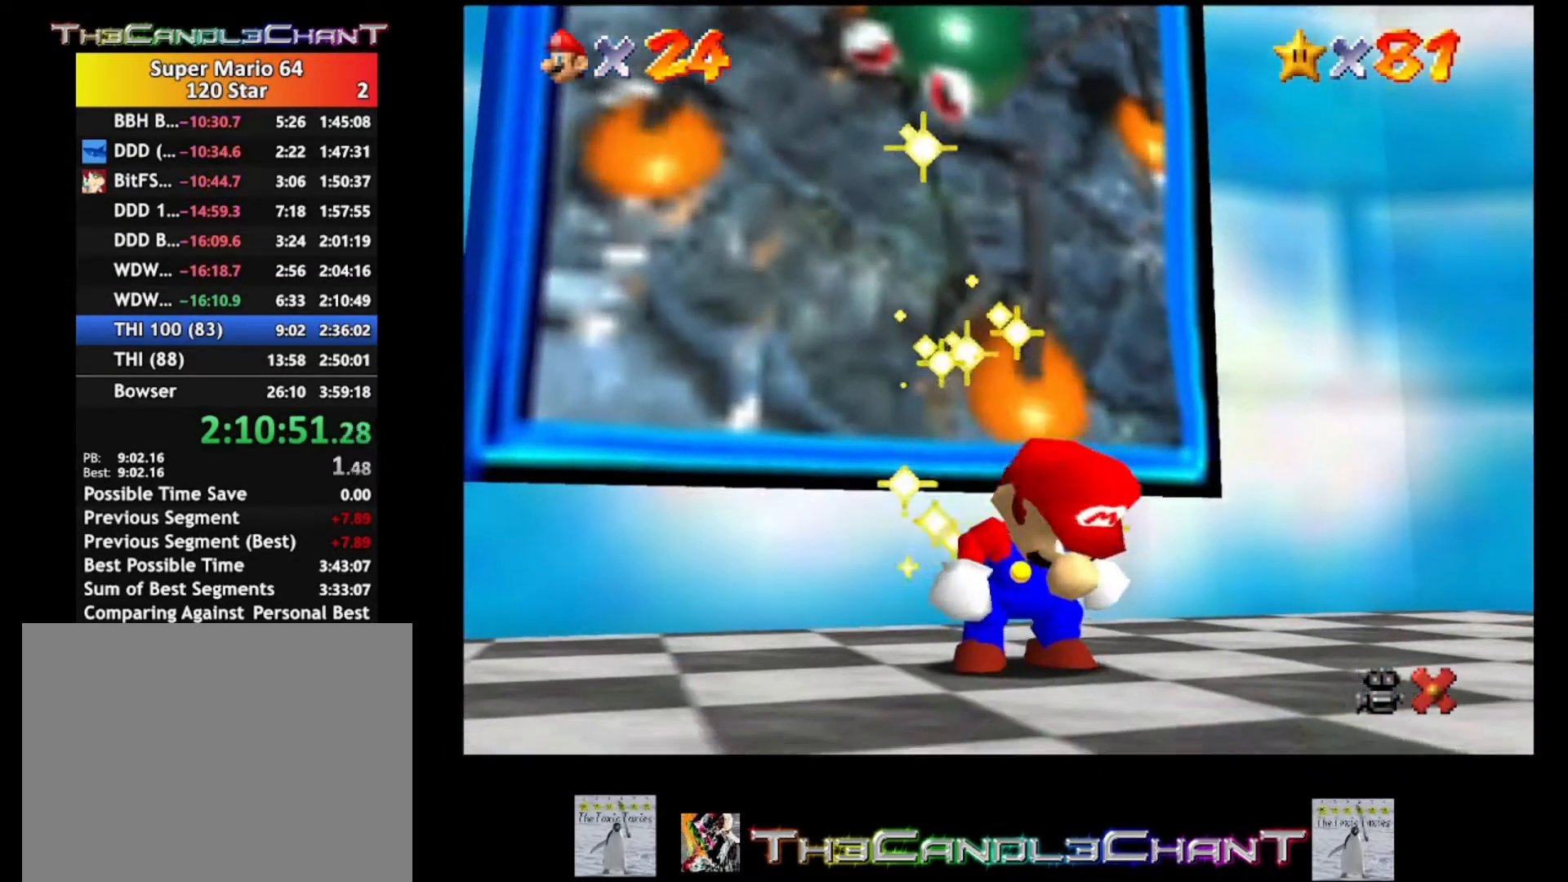
{"buttons": [], "left_stick": "center", "right_stick": "center", "events": []}
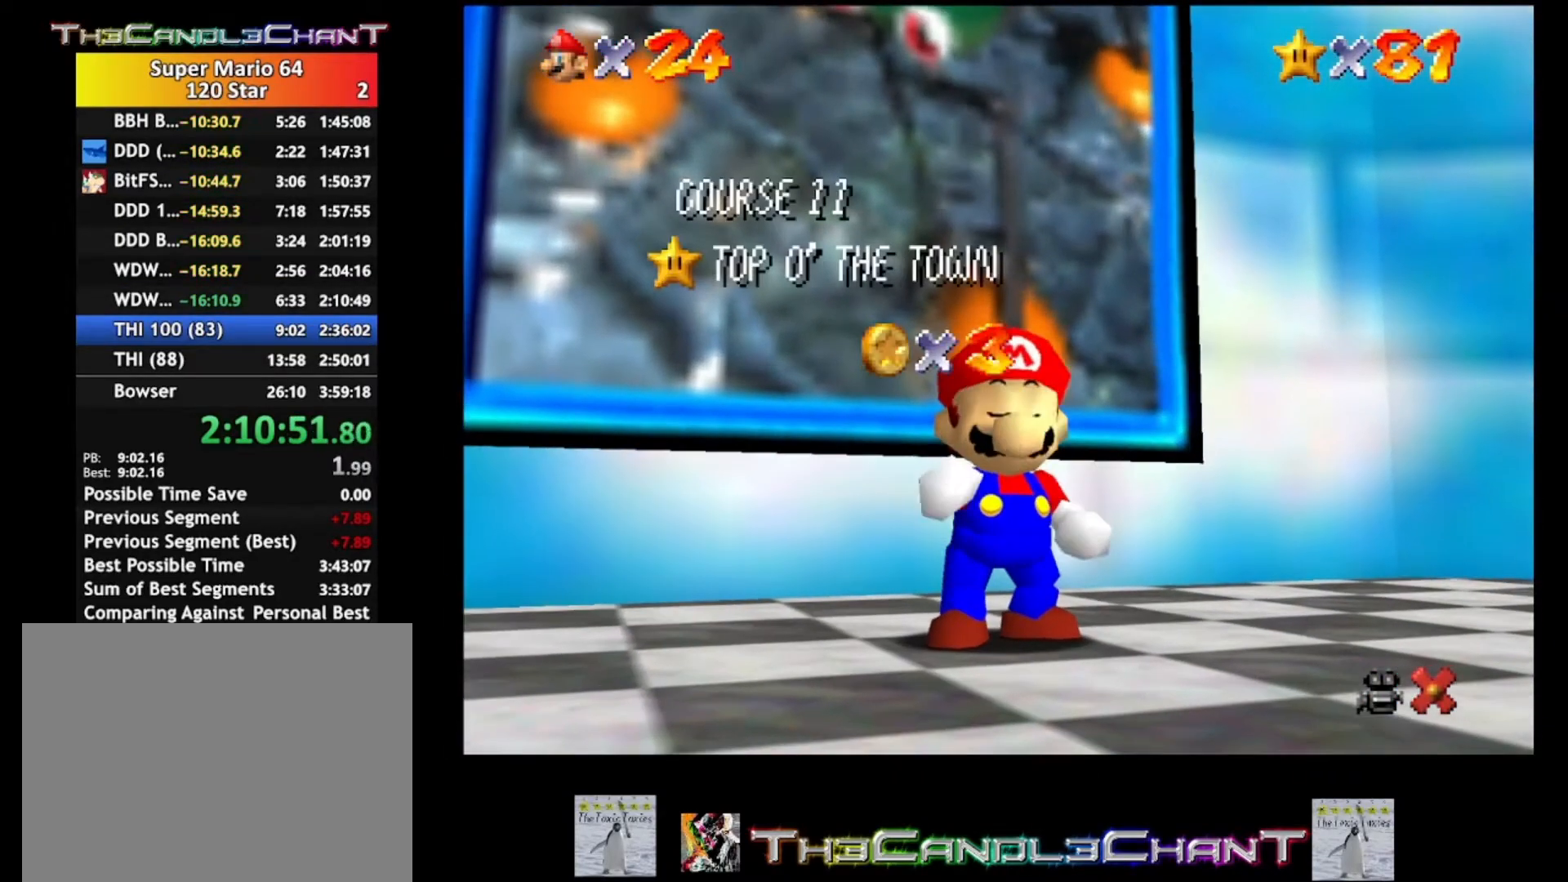
{"buttons": ["X"], "left_stick": "center", "right_stick": "center", "events": [[467, "X", "down"]]}
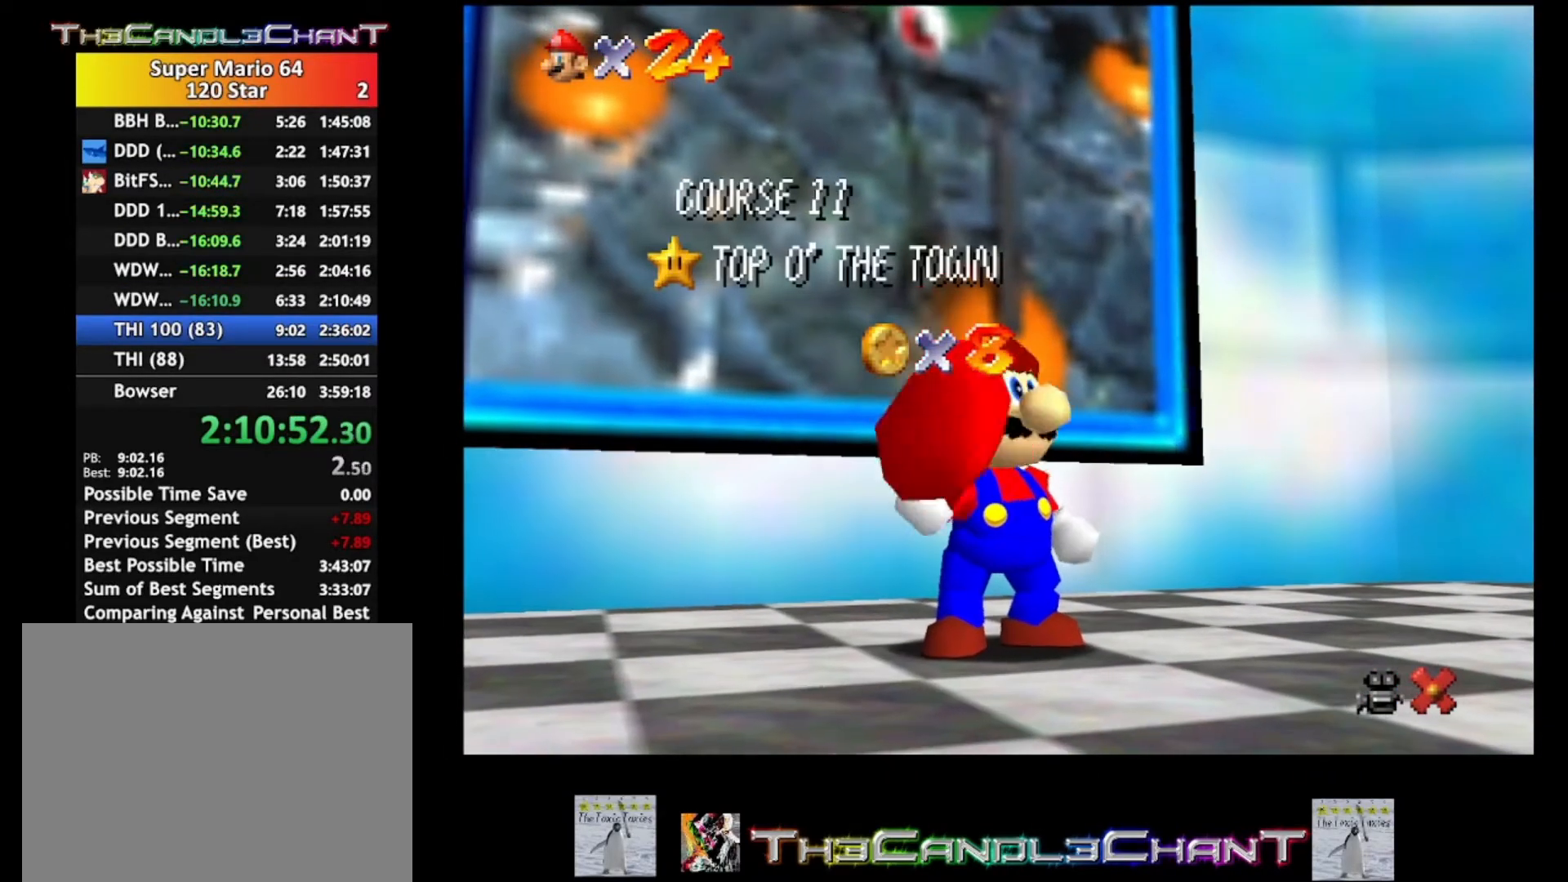
{"buttons": ["A", "X"], "left_stick": "center", "right_stick": "center", "events": [[67, "X", "up"], [167, "A", "down"], [233, "X", "down"], [333, "X", "up"], [400, "X", "down"]]}
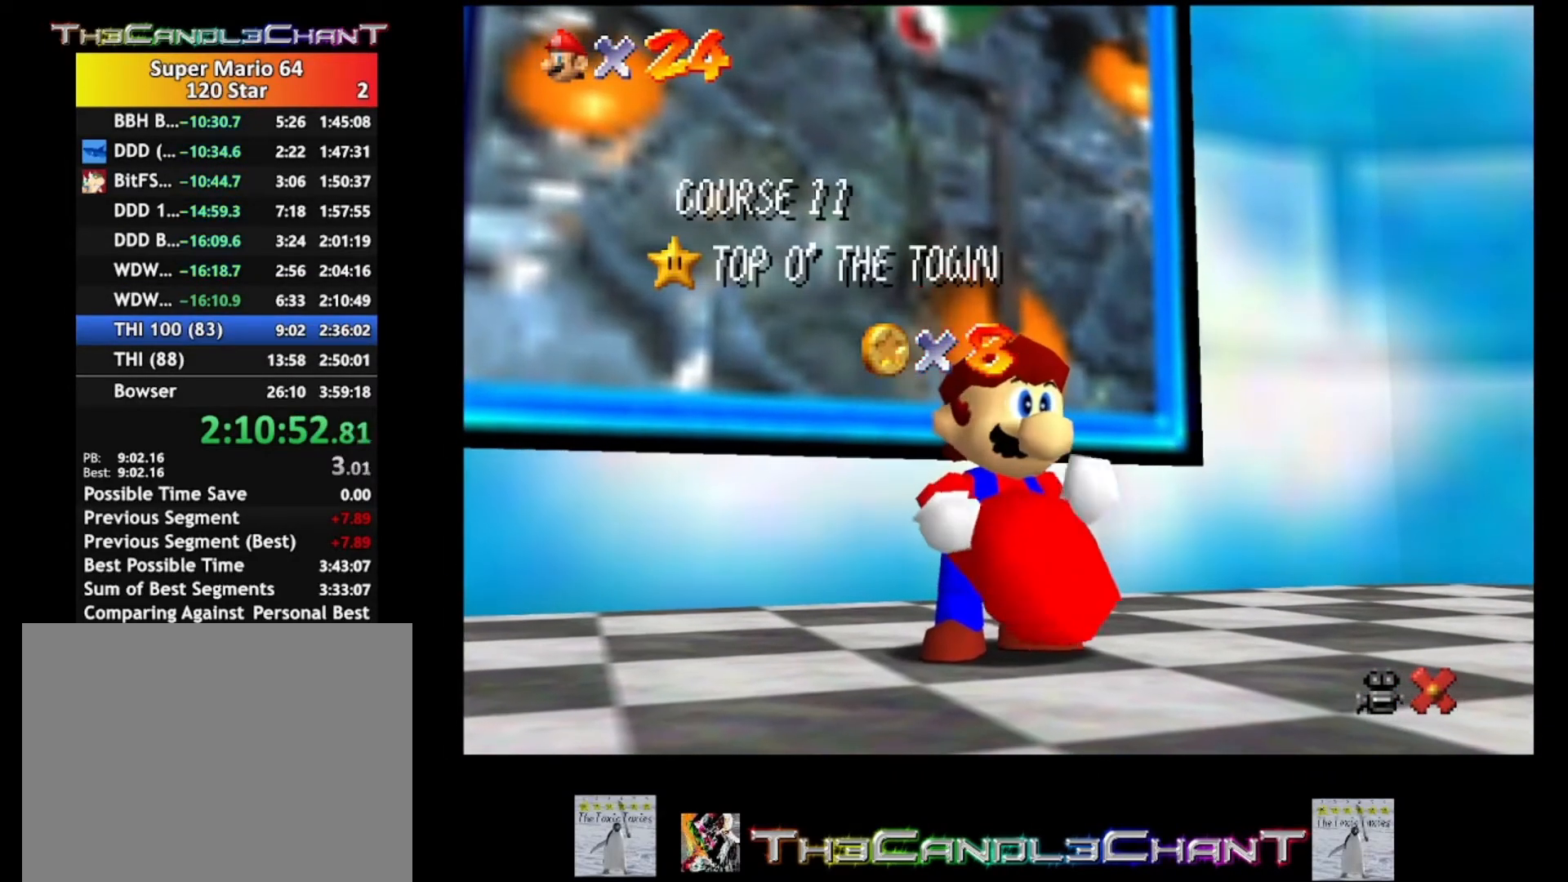
{"buttons": [], "left_stick": "center", "right_stick": "center", "events": [[67, "X", "up"], [133, "X", "down"], [267, "X", "up"], [333, "X", "down"], [467, "A", "up"], [467, "X", "up"]]}
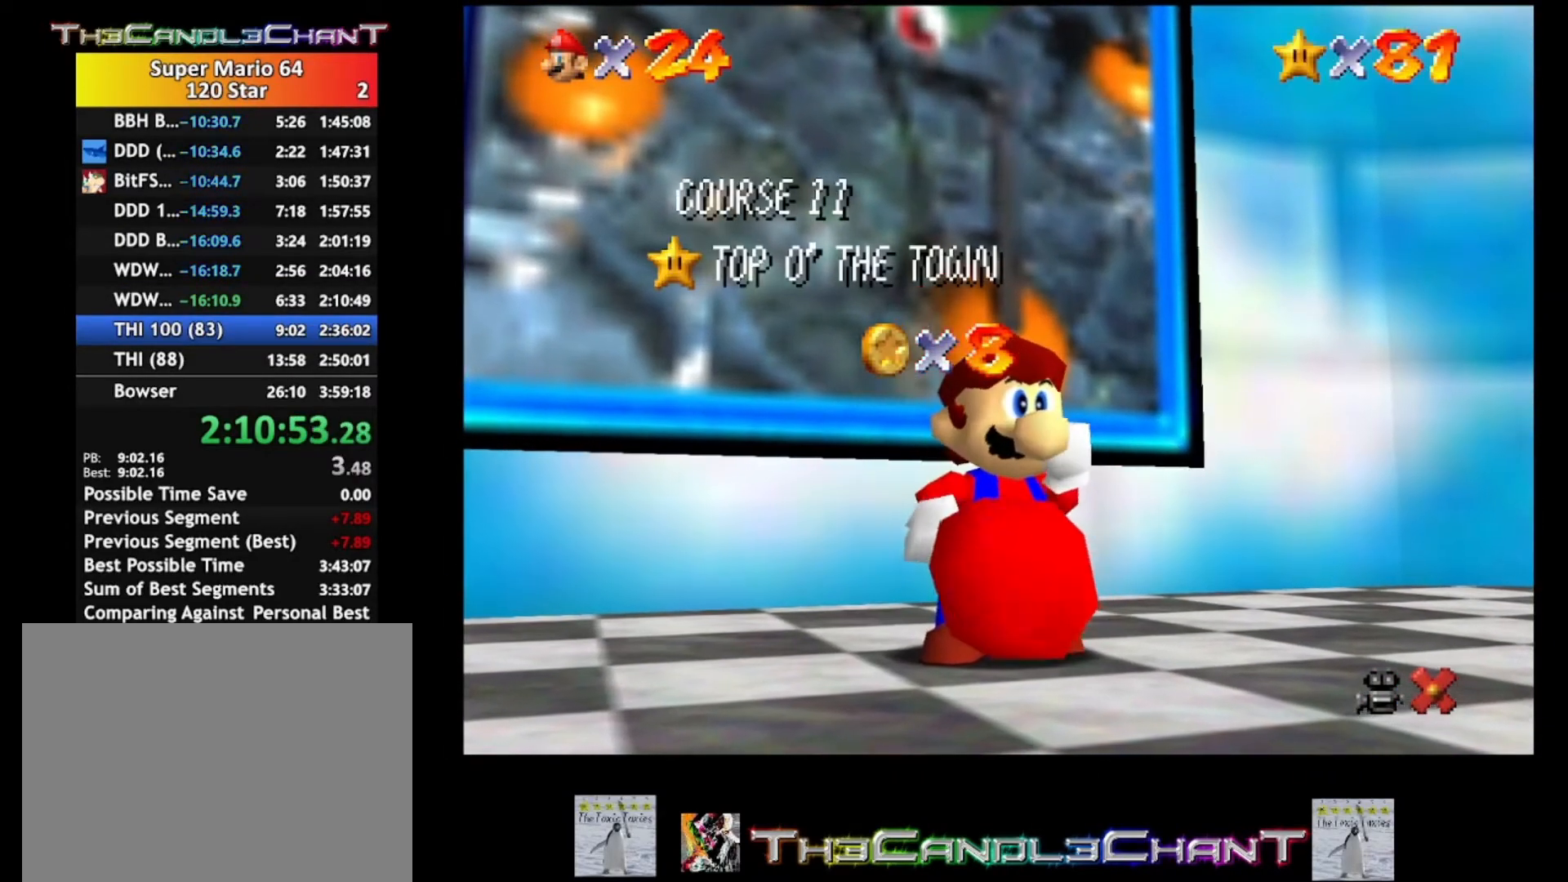
{"buttons": ["A", "X"], "left_stick": "center", "right_stick": "center", "events": [[67, "A", "down"], [67, "X", "down"], [133, "X", "up"], [167, "A", "up"], [267, "A", "down"], [267, "X", "down"], [367, "A", "up"], [367, "X", "up"], [467, "A", "down"], [467, "X", "down"]]}
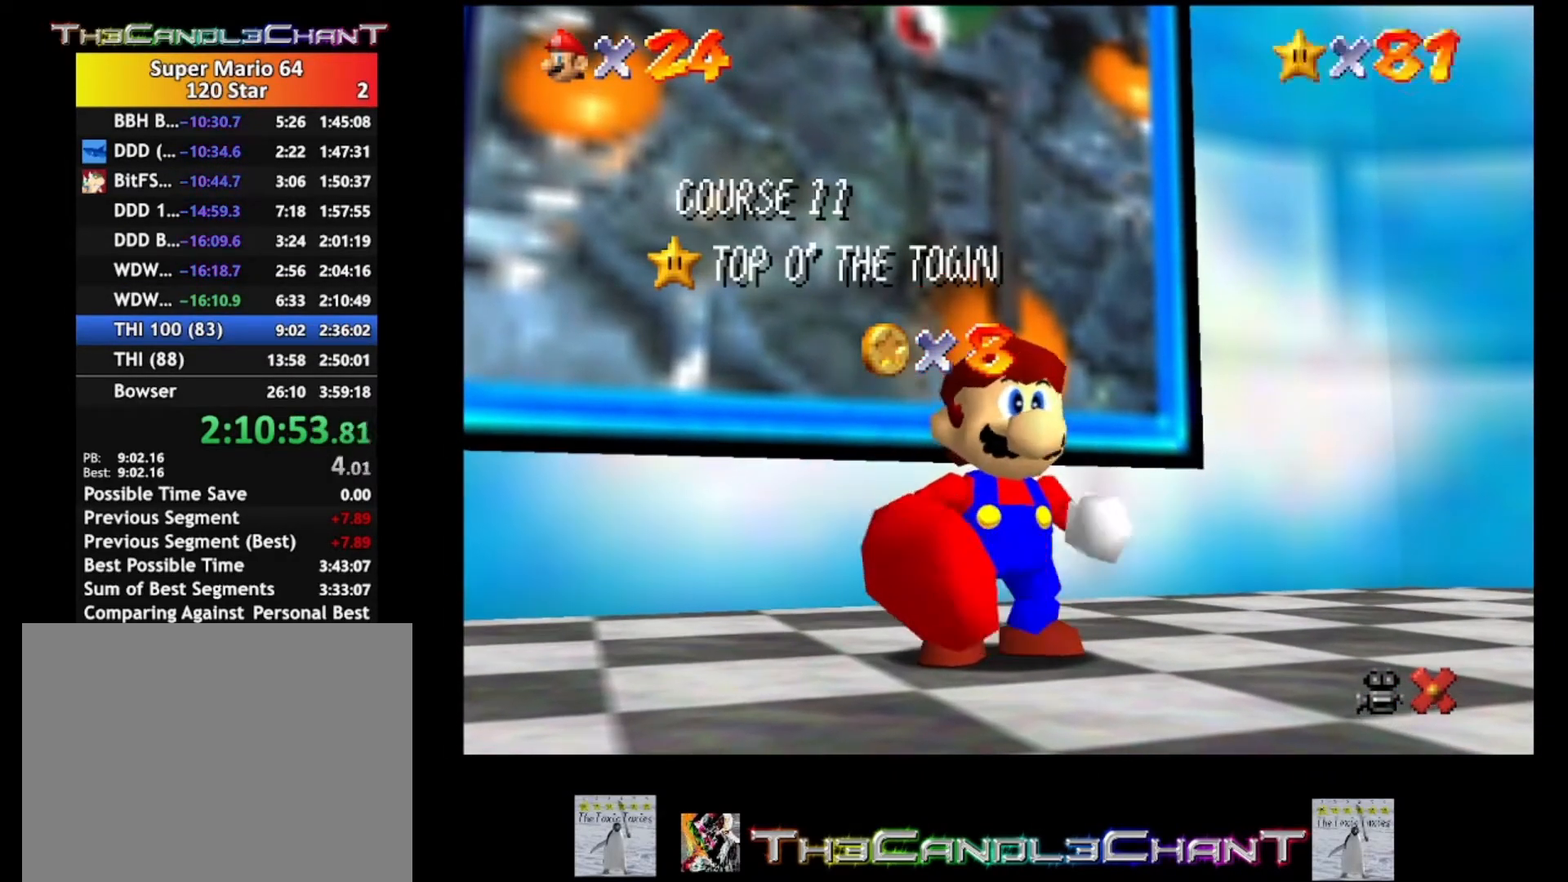
{"buttons": [], "left_stick": "center", "right_stick": "center", "events": [[33, "A", "up"], [33, "X", "up"], [133, "A", "down"], [167, "X", "down"], [233, "A", "up"], [233, "X", "up"], [333, "A", "down"], [333, "X", "down"], [433, "A", "up"], [433, "X", "up"]]}
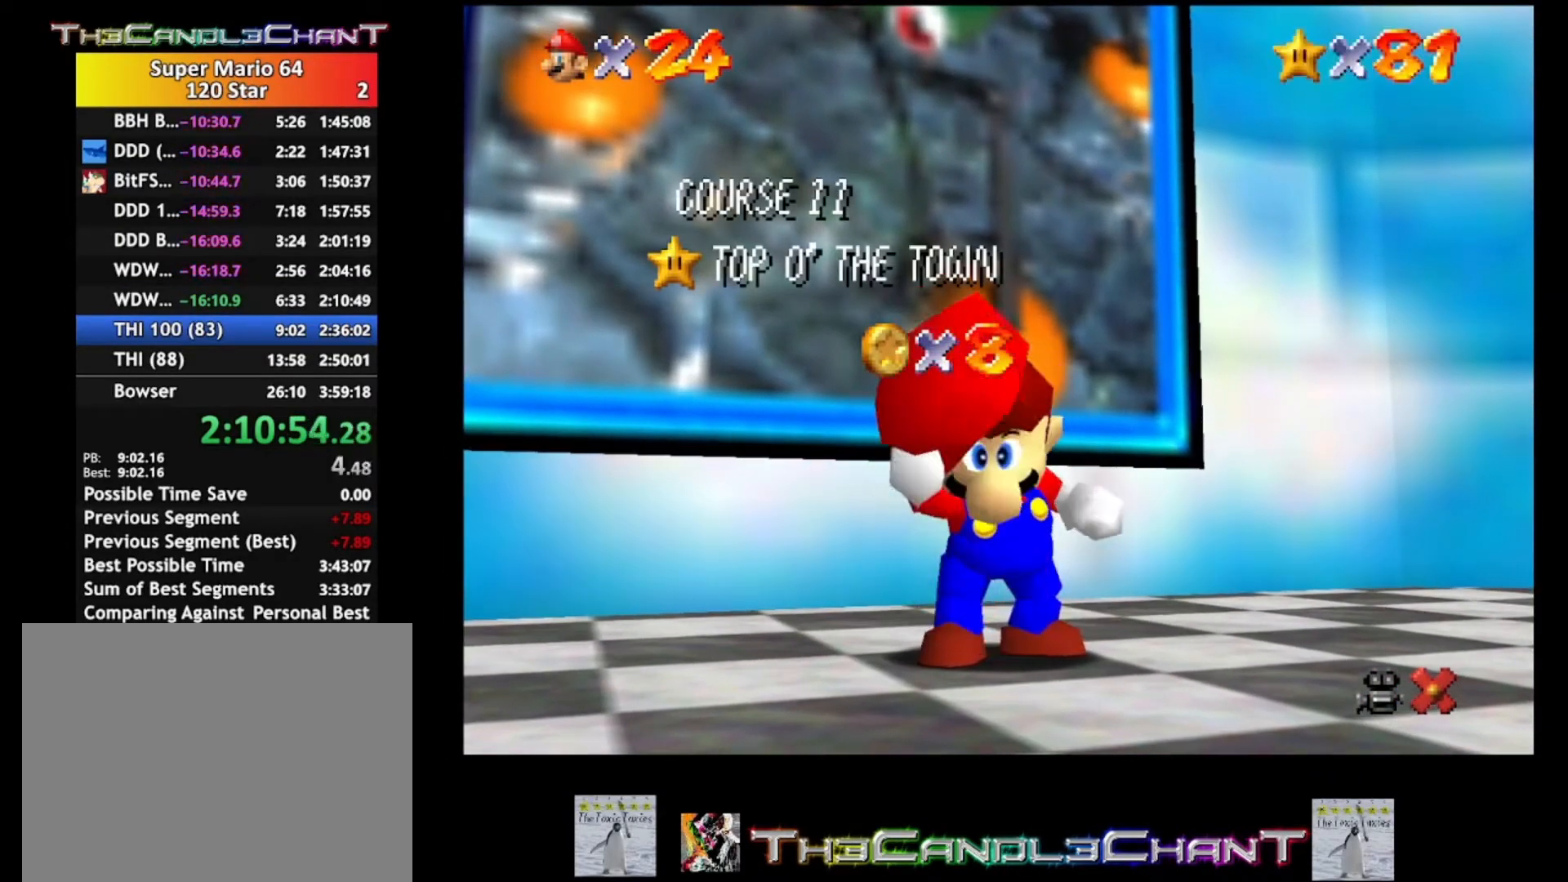
{"buttons": ["A", "X"], "left_stick": "center", "right_stick": "center", "events": [[33, "A", "down"], [33, "X", "down"], [133, "A", "up"], [133, "X", "up"], [233, "A", "down"], [233, "X", "down"], [300, "A", "up"], [300, "X", "up"], [400, "A", "down"], [400, "X", "down"]]}
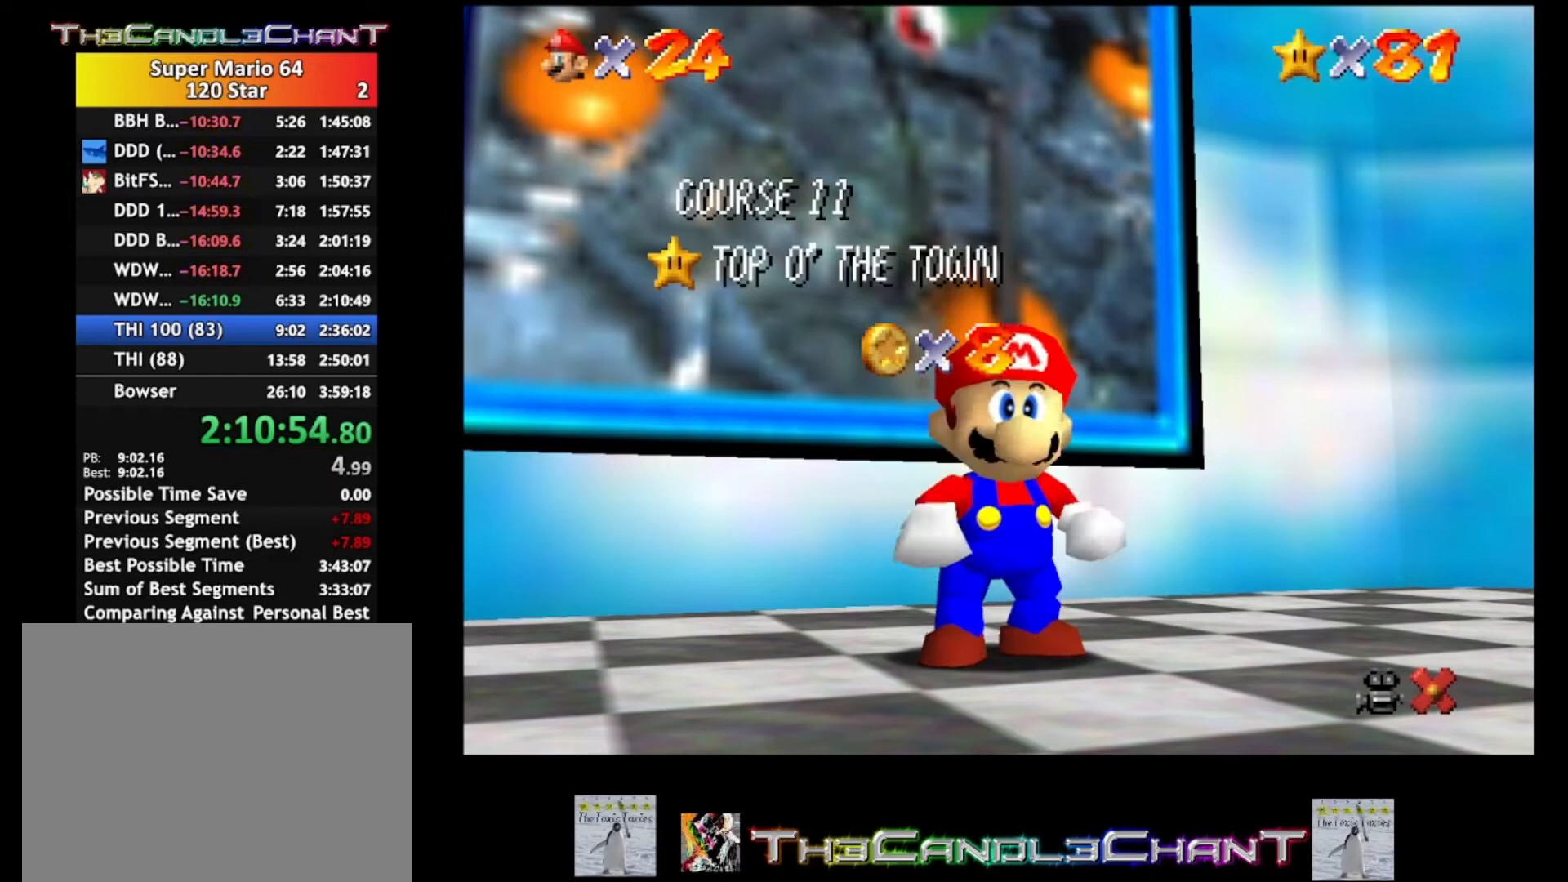
{"buttons": ["A"], "left_stick": "center", "right_stick": "center", "events": [[33, "A", "up"], [33, "X", "up"], [100, "A", "down"], [133, "X", "down"], [200, "X", "up"], [233, "A", "up"], [300, "A", "down"], [300, "X", "down"], [433, "A", "up"], [433, "X", "up"], [500, "A", "down"]]}
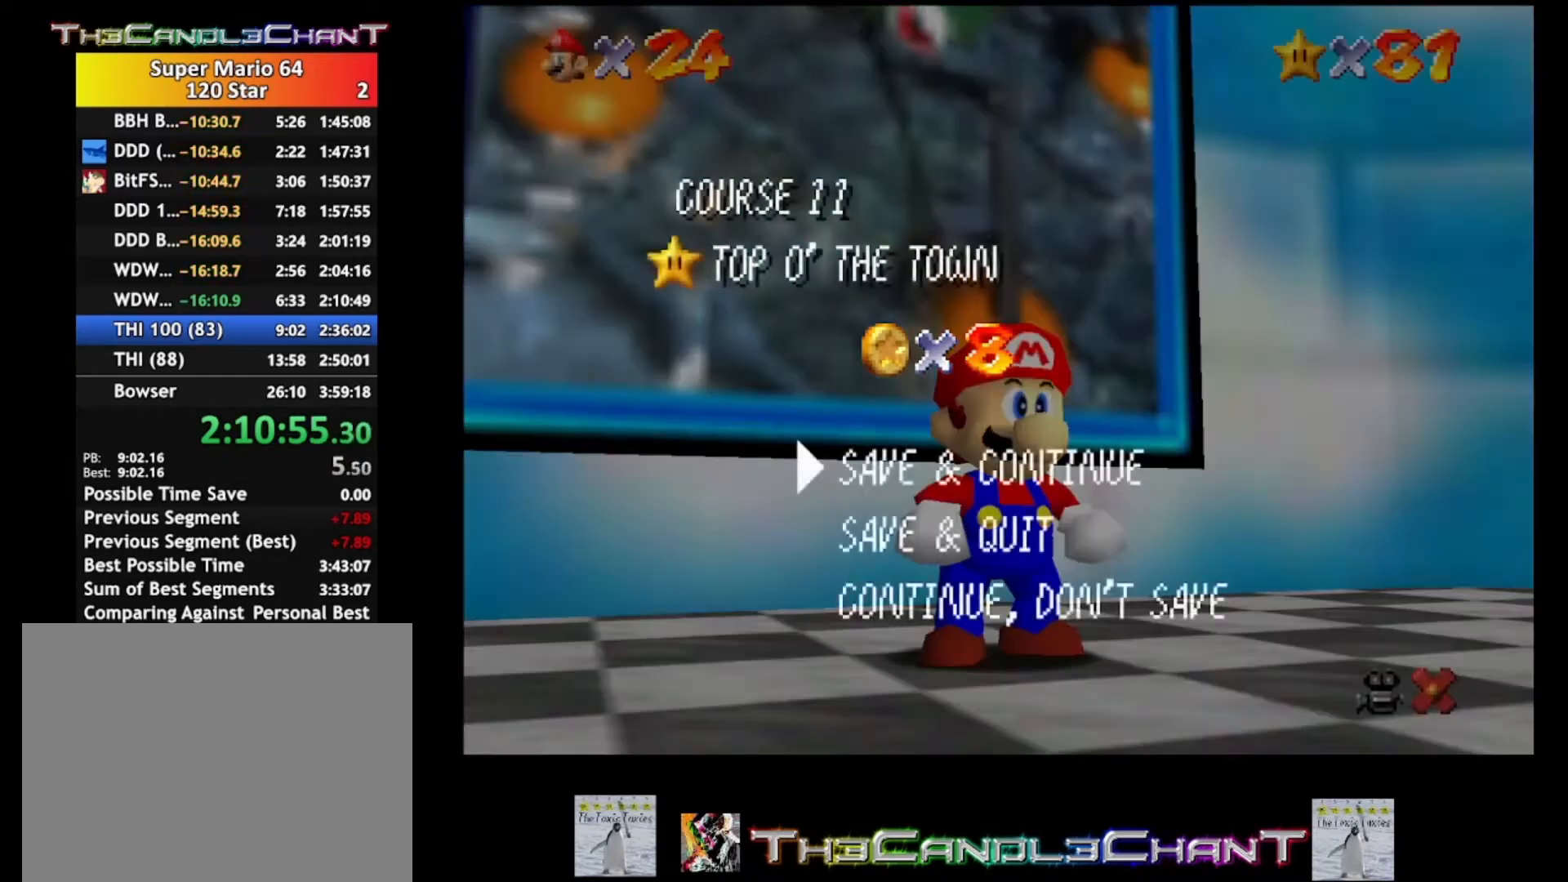
{"buttons": [], "left_stick": "down-left", "right_stick": "center", "events": [[33, "X", "down"], [233, "A", "up"], [233, "X", "up"], [333, "left_stick", "left"], [433, "left_stick", "down-left"]]}
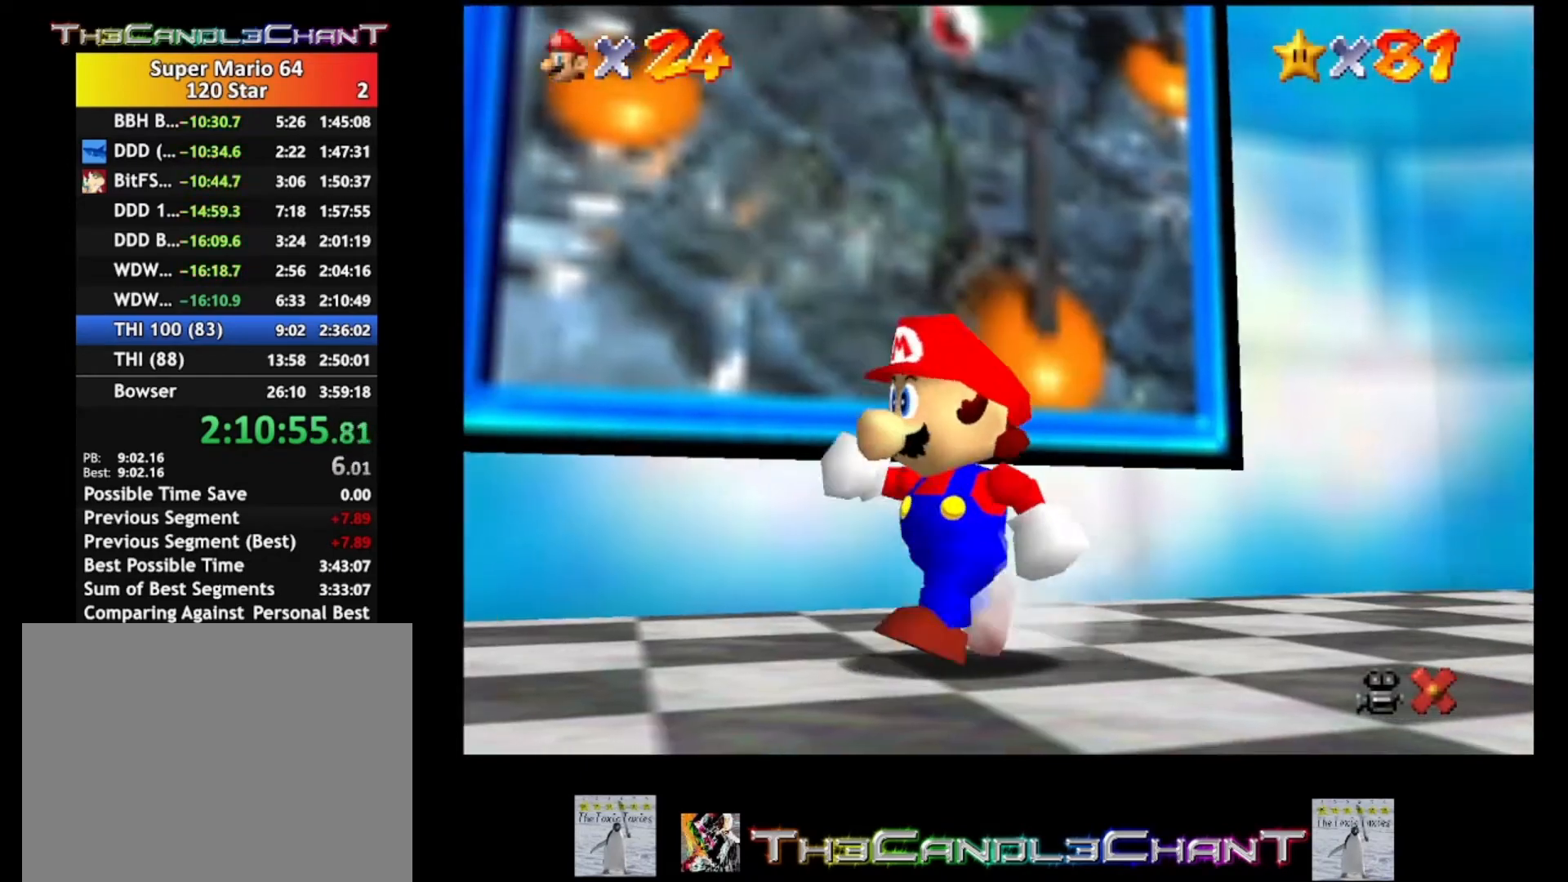
{"buttons": ["L2"], "left_stick": "down-left", "right_stick": "center", "events": [[133, "L2", "down"], [167, "A", "down"], [267, "A", "up"]]}
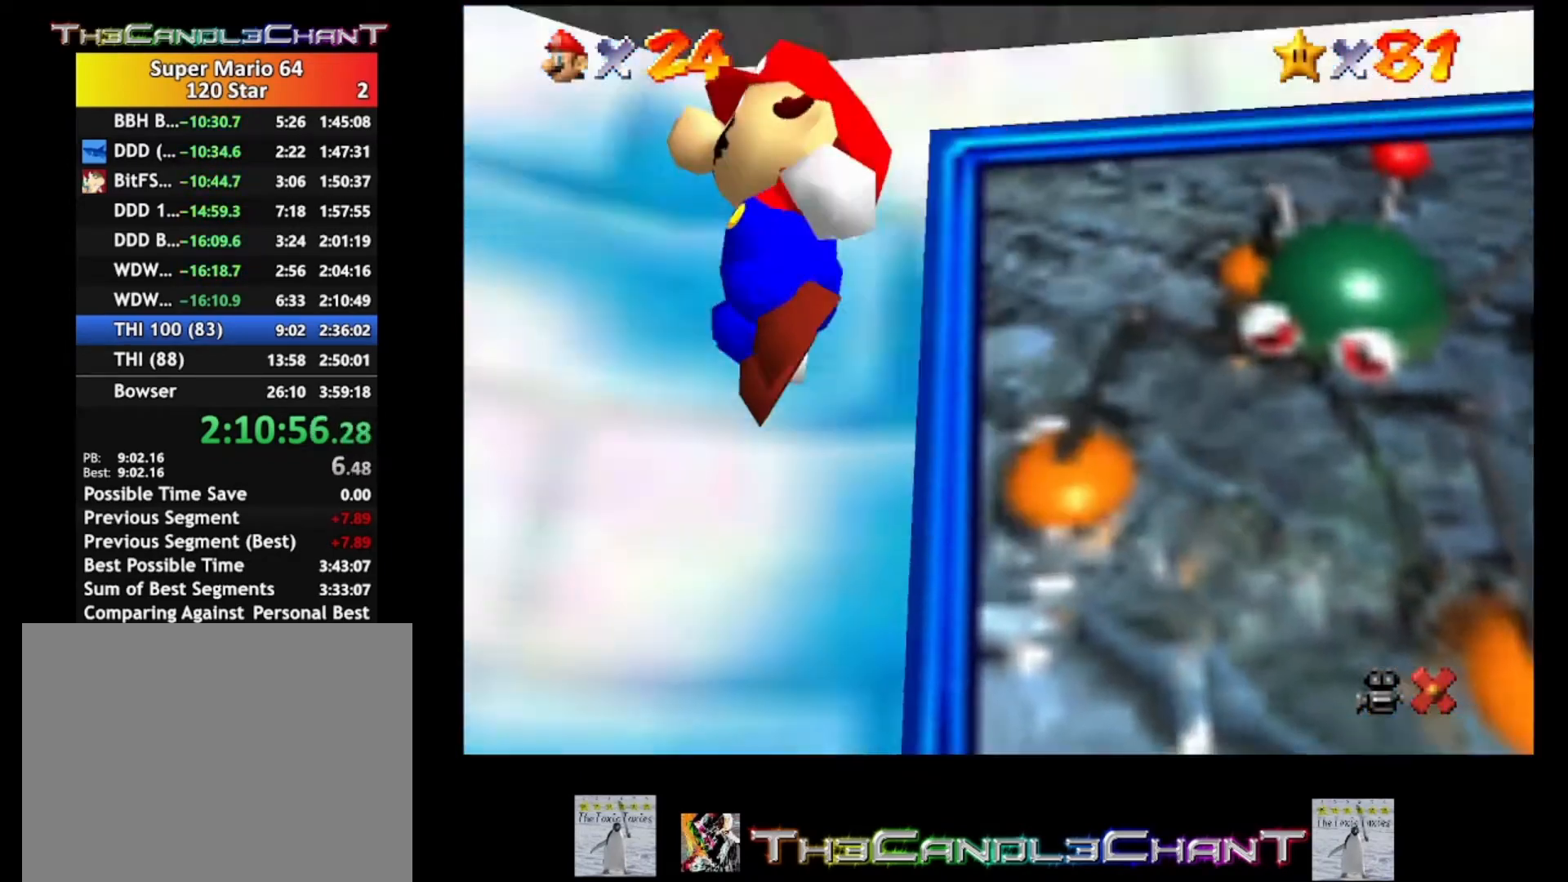
{"buttons": [], "left_stick": "left", "right_stick": "center", "events": [[133, "L2", "up"], [467, "left_stick", "left"]]}
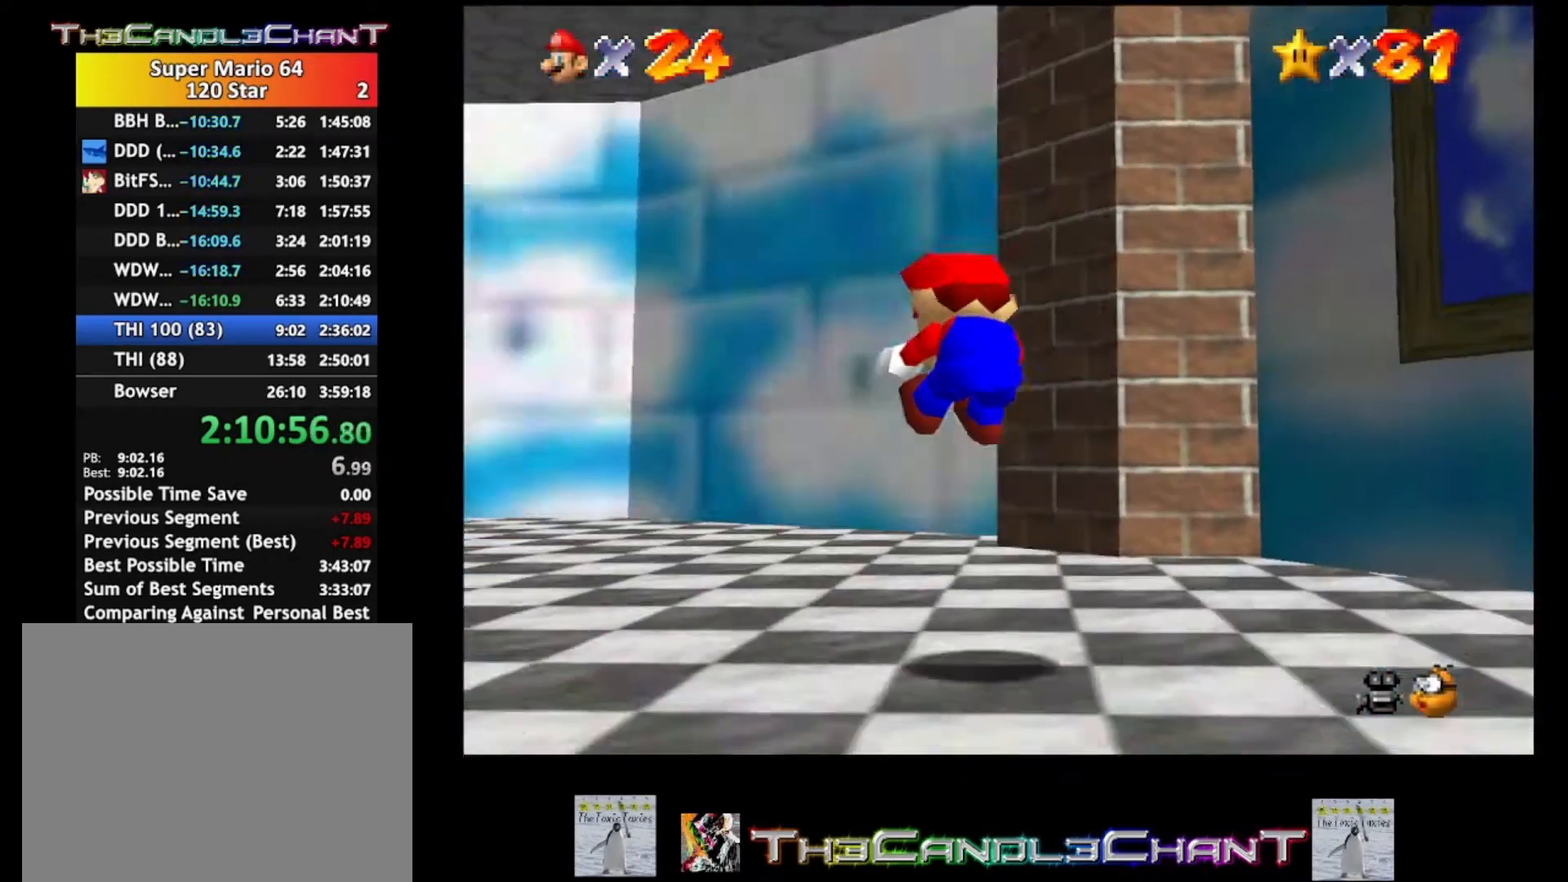
{"buttons": [], "left_stick": "up-left", "right_stick": "center", "events": [[200, "left_stick", "up-left"]]}
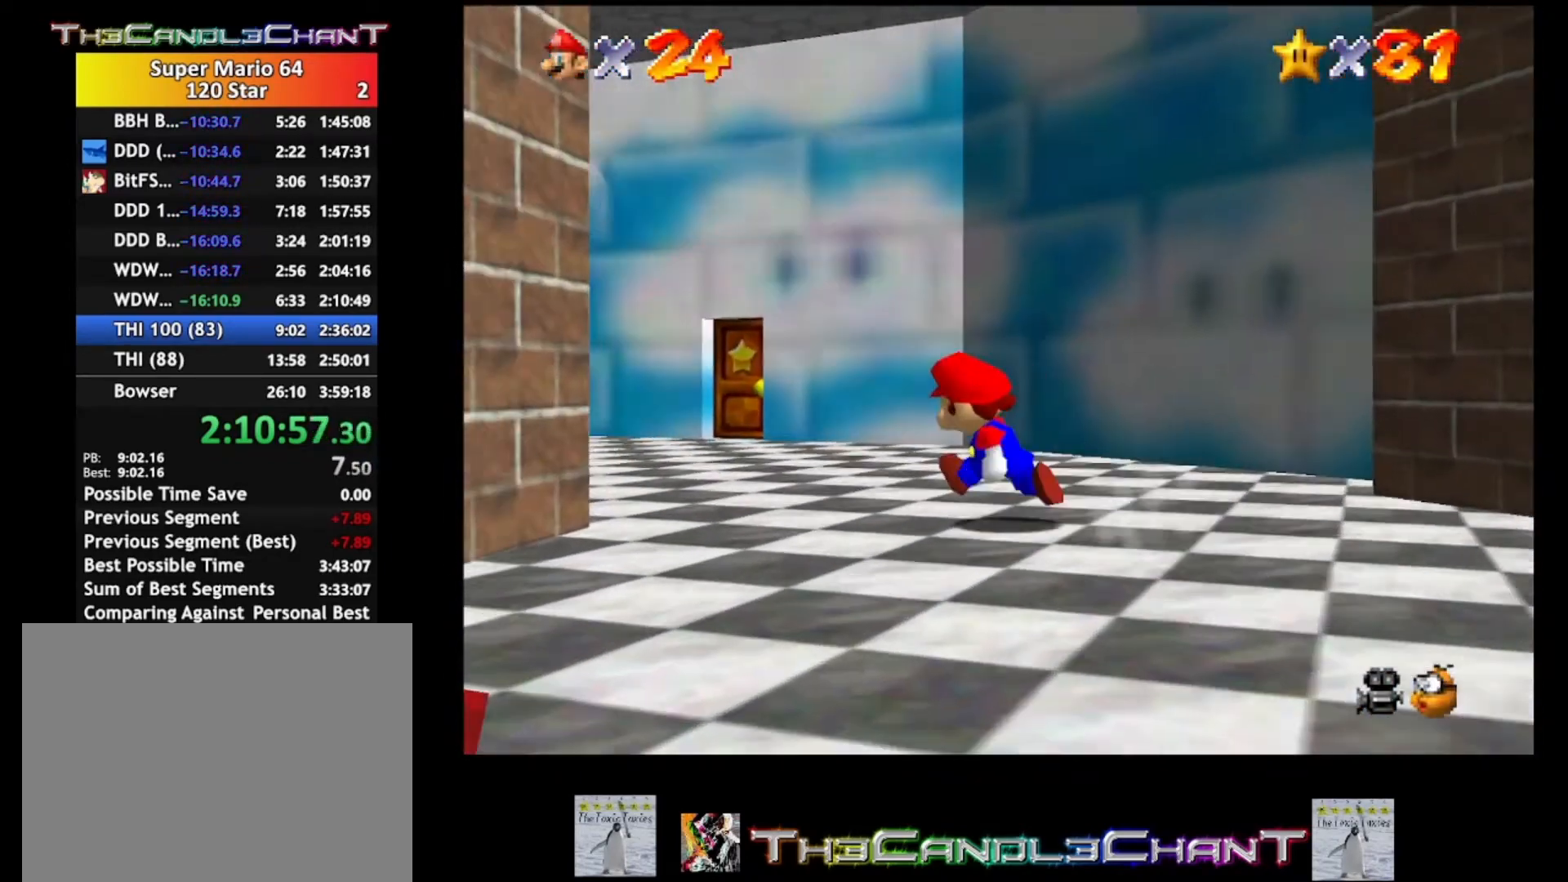
{"buttons": [], "left_stick": "up", "right_stick": "center", "events": [[300, "left_stick", "up"]]}
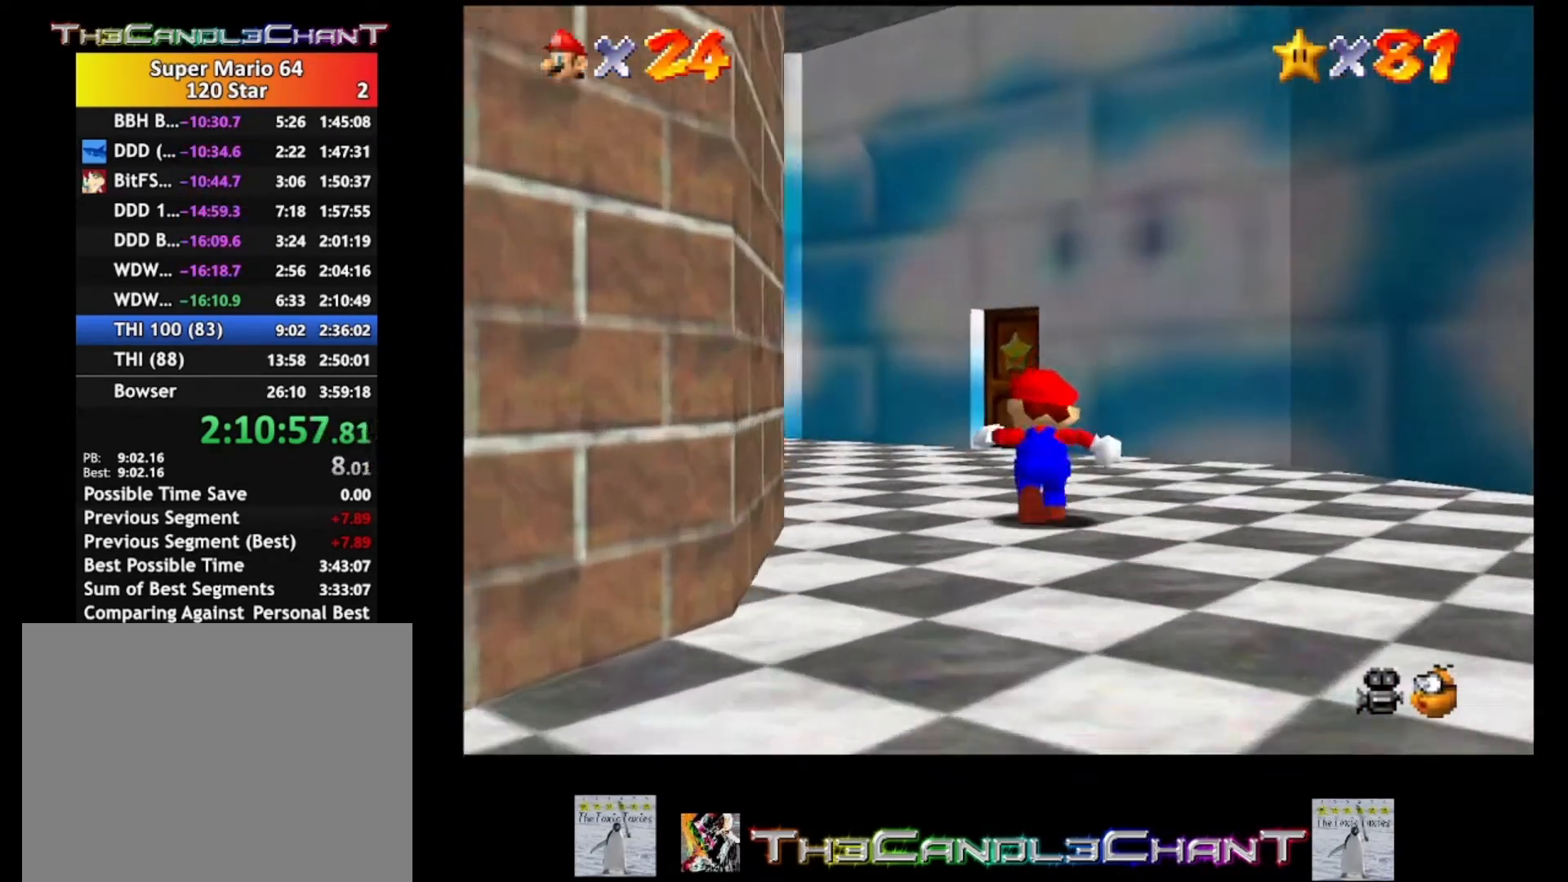
{"buttons": [], "left_stick": "up", "right_stick": "center", "events": []}
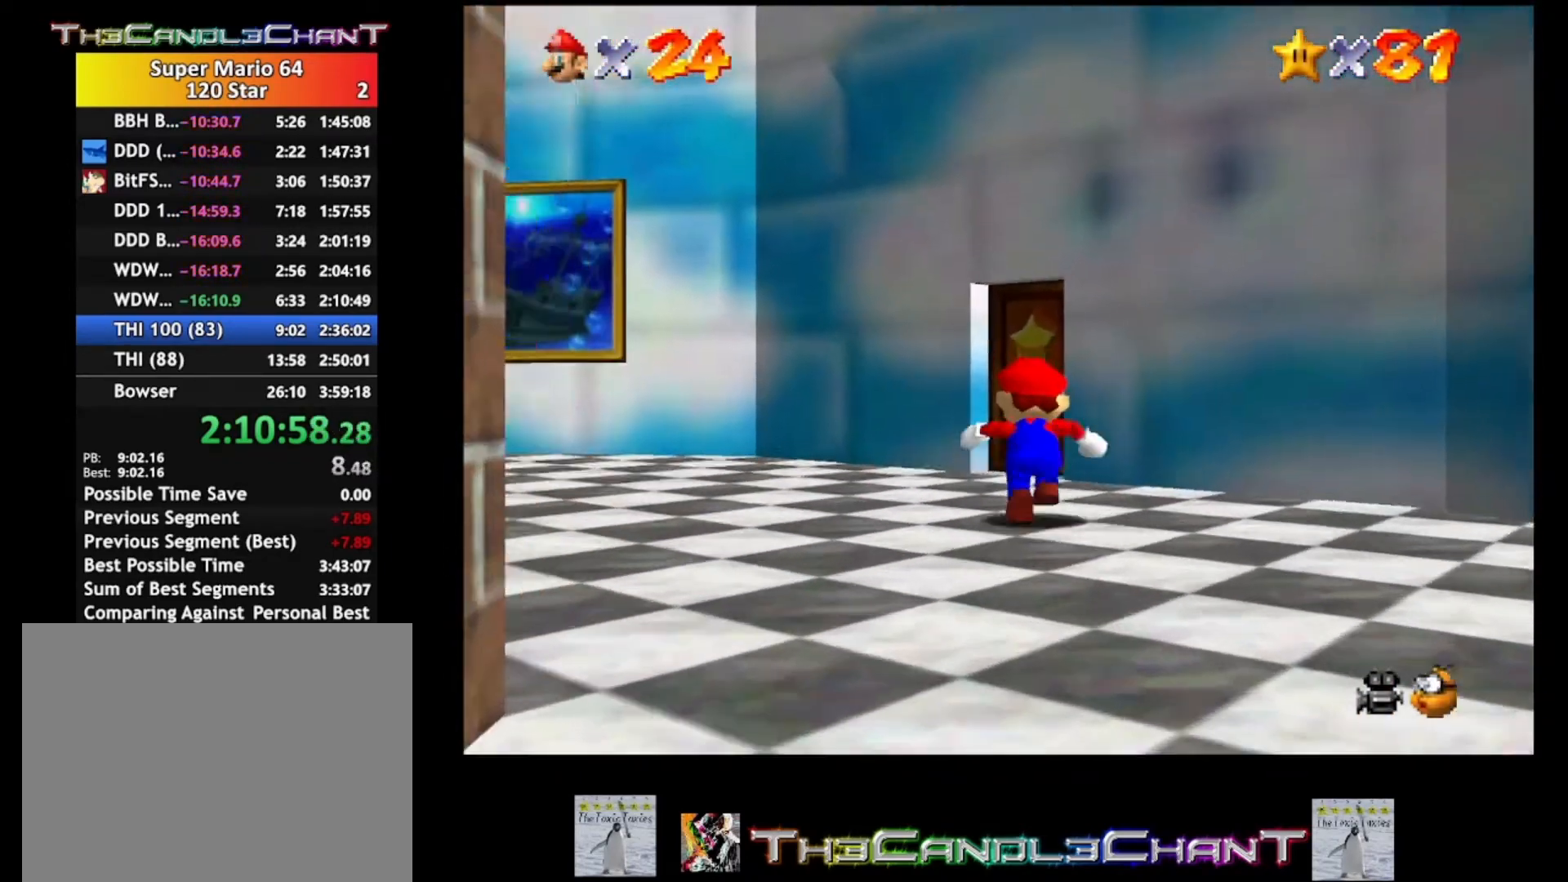
{"buttons": [], "left_stick": "up", "right_stick": "center", "events": []}
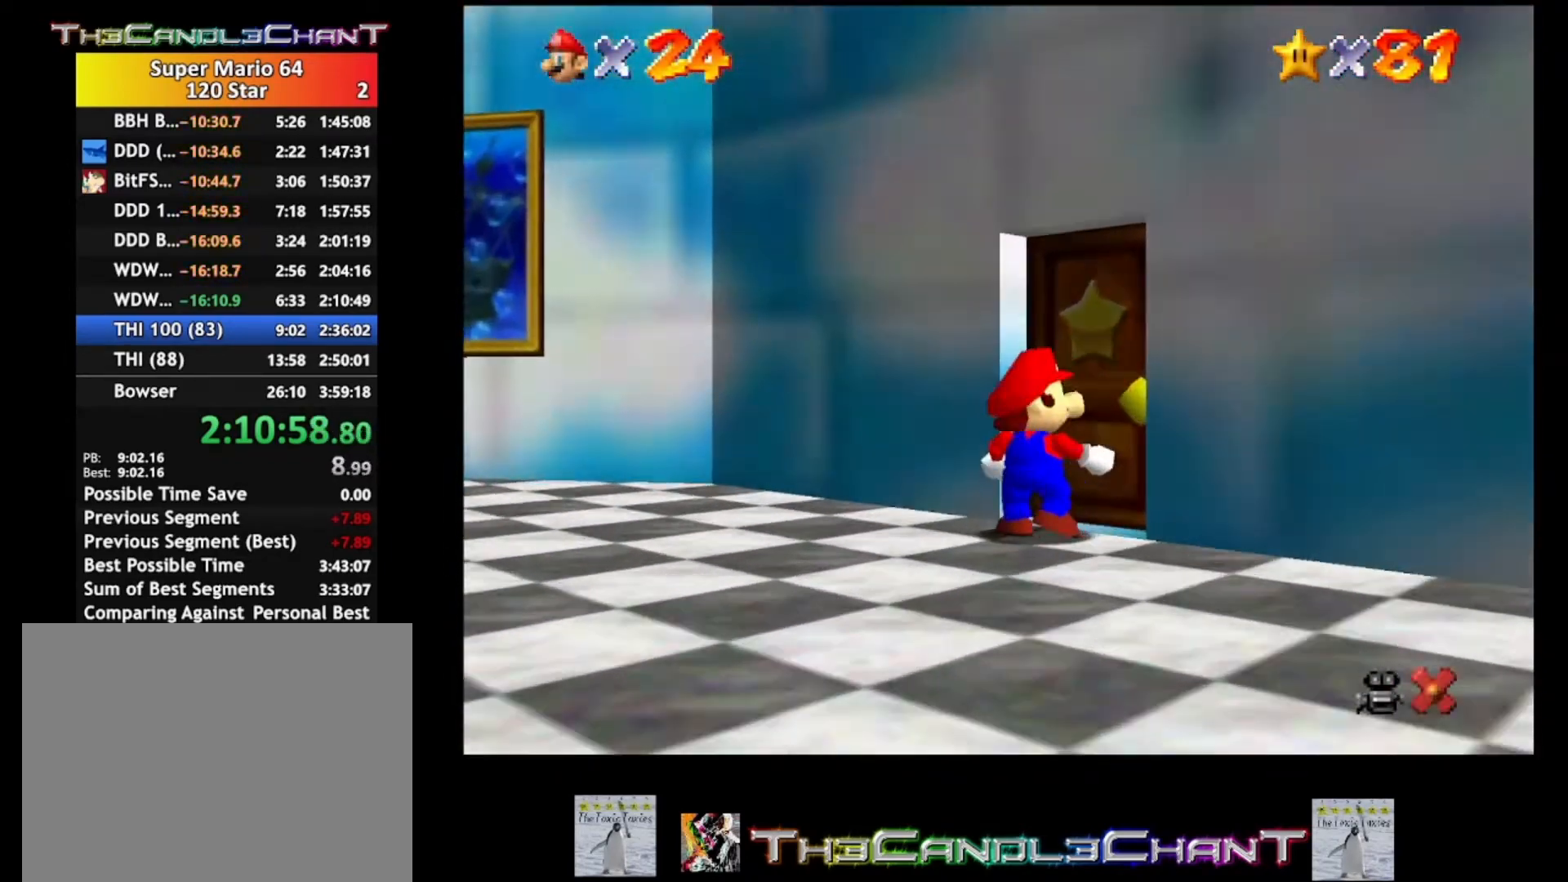
{"buttons": ["A", "X"], "left_stick": "center", "right_stick": "center", "events": [[200, "A", "down"], [200, "left_stick", "up-right"], [233, "X", "down"], [333, "A", "up"], [333, "X", "up"], [333, "left_stick", "center"], [400, "A", "down"], [433, "X", "down"]]}
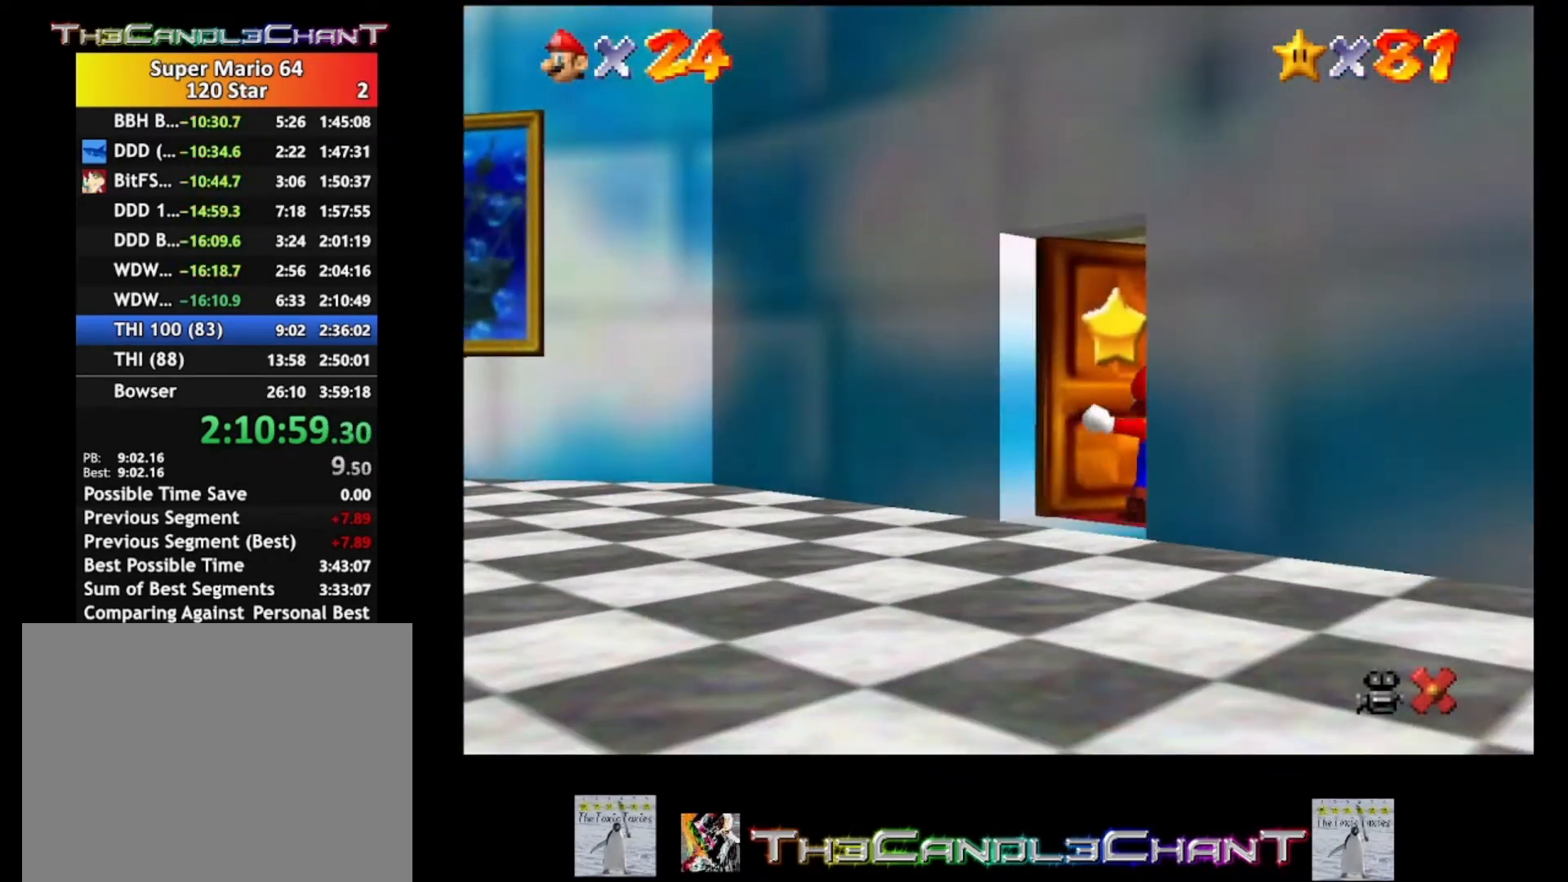
{"buttons": [], "left_stick": "up", "right_stick": "center", "events": [[33, "A", "up"], [33, "X", "up"], [133, "left_stick", "up"]]}
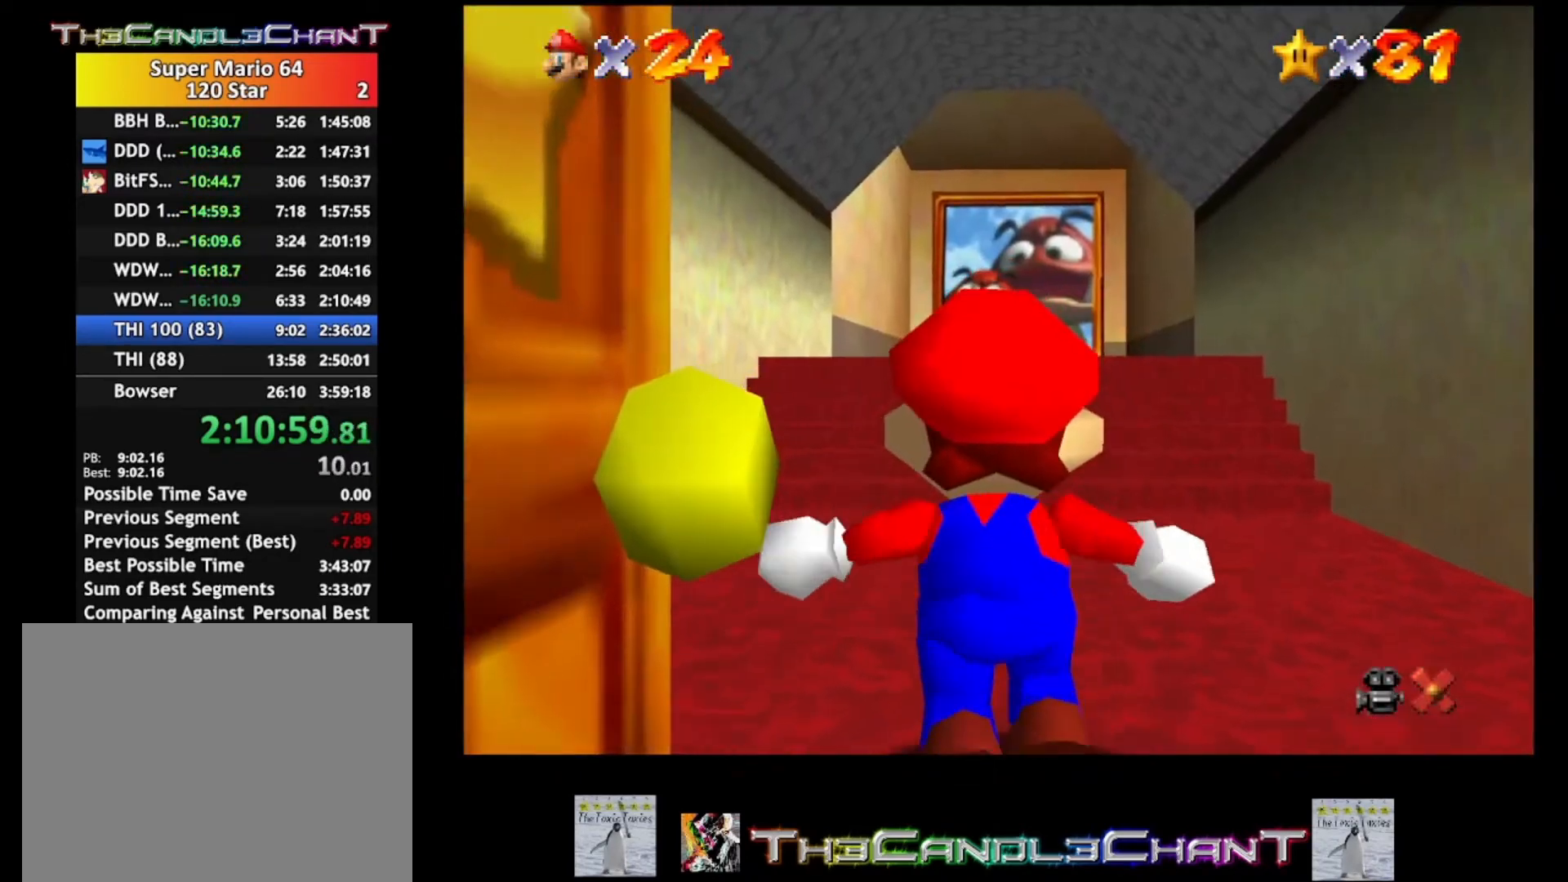
{"buttons": [], "left_stick": "up", "right_stick": "center", "events": []}
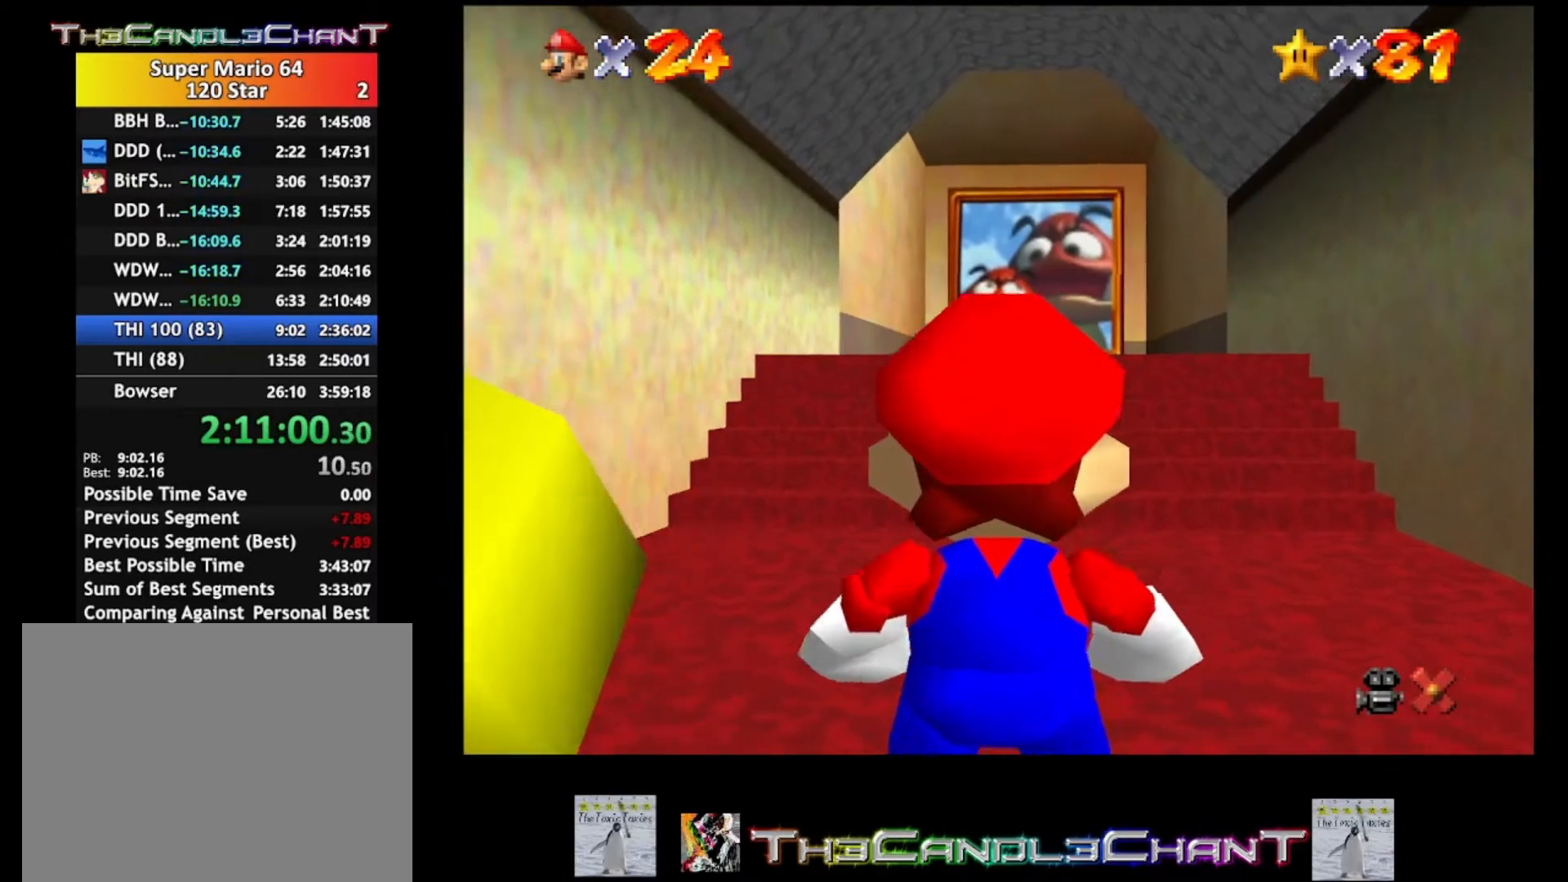
{"buttons": ["A"], "left_stick": "up", "right_stick": "center", "events": [[333, "A", "down"]]}
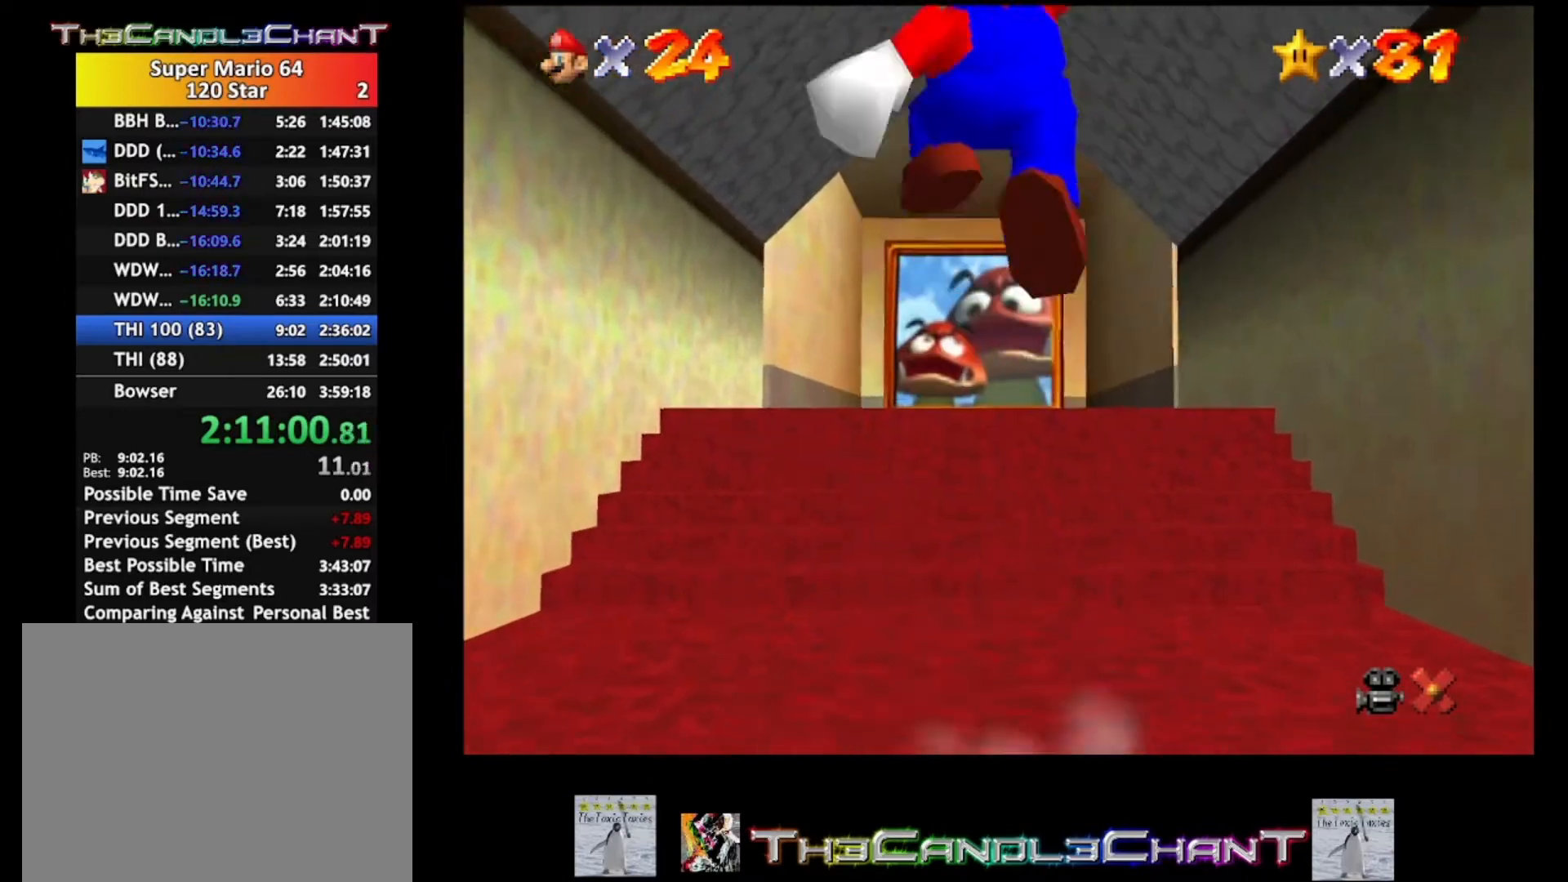
{"buttons": [], "left_stick": "up", "right_stick": "center", "events": [[300, "X", "down"], [333, "A", "up"], [433, "X", "up"]]}
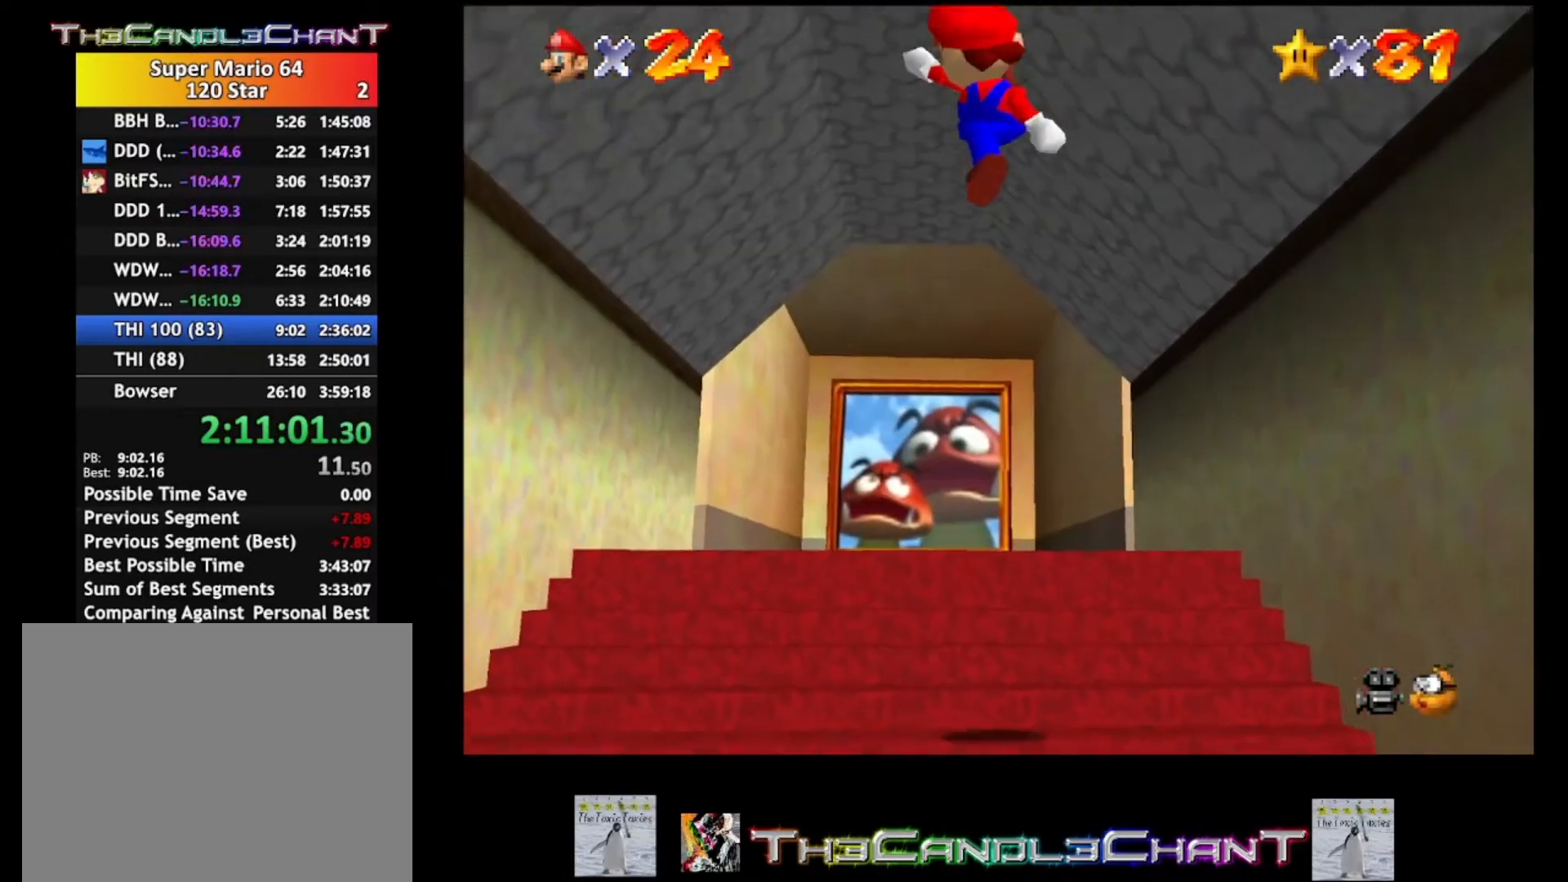
{"buttons": [], "left_stick": "up", "right_stick": "center", "events": []}